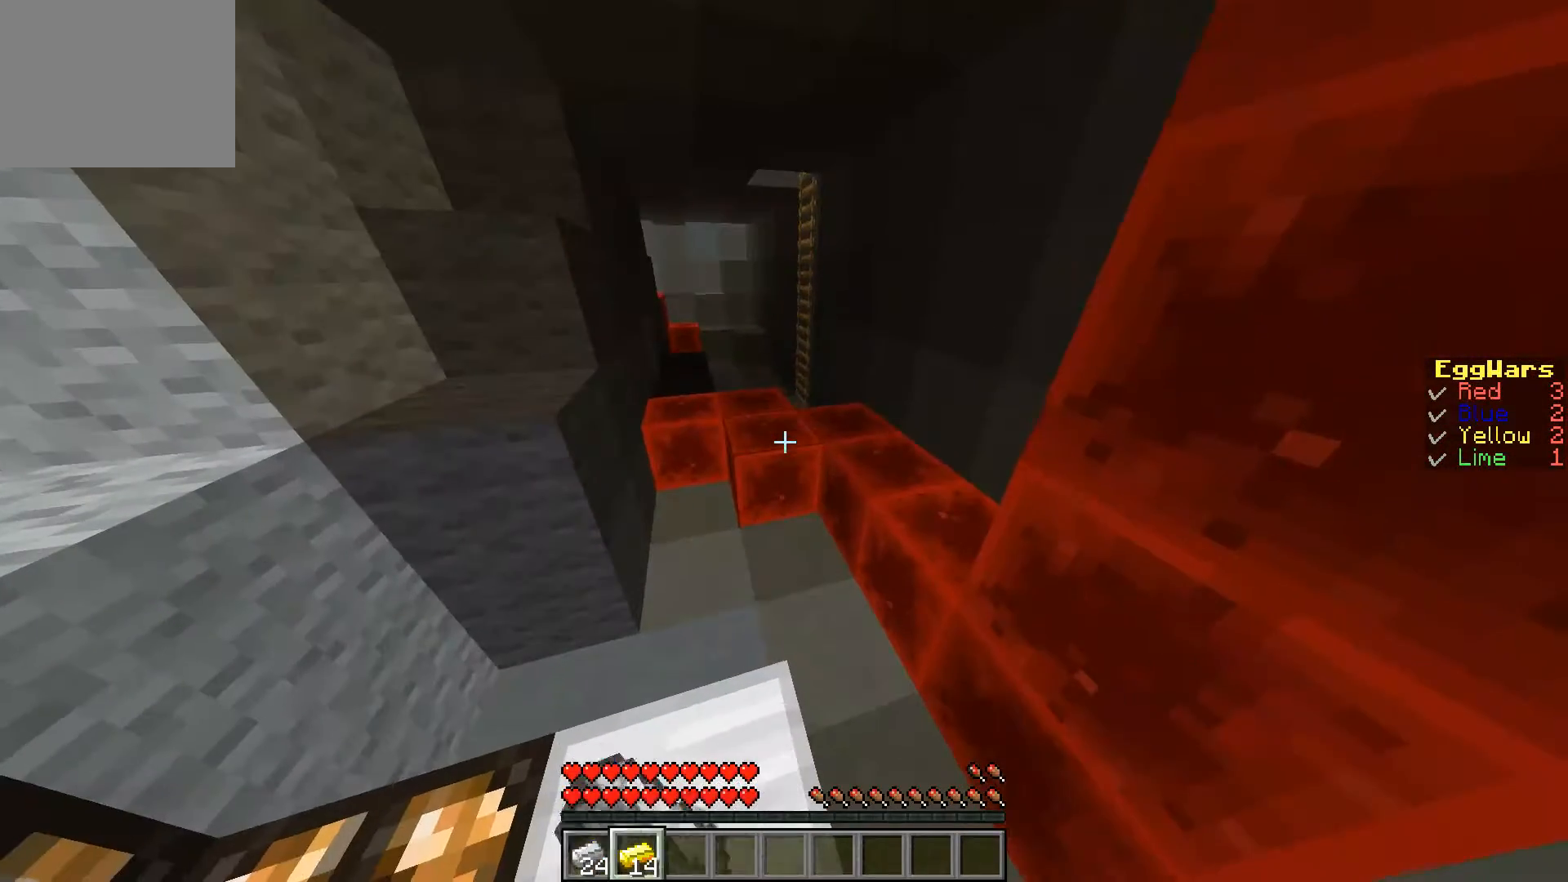
Gameplay with keyboard; each line is a JSON object with the keys held at the frame after it. "events" lists presses ("down") and releases ("up") of "a", "d", "s" and "w" between this image and that frame as [ms after this image, input, new state], when the widget could be followed in between. No other keys are recorded. Mouse input is not recorded.
{"keys": [], "events": []}
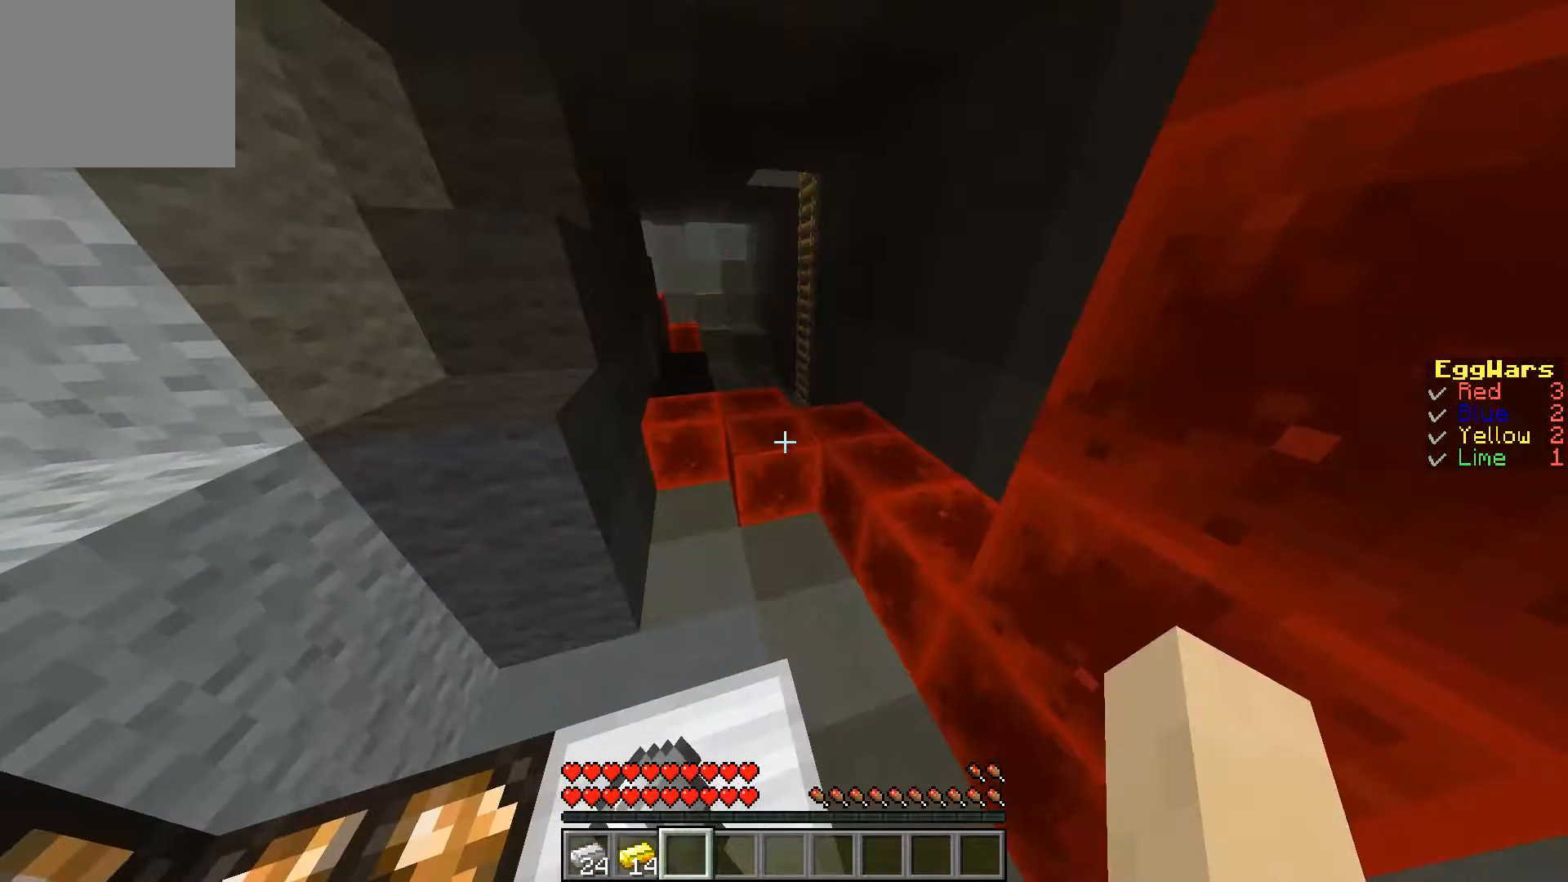
{"keys": [], "events": [[267, "a", "down"], [433, "a", "up"]]}
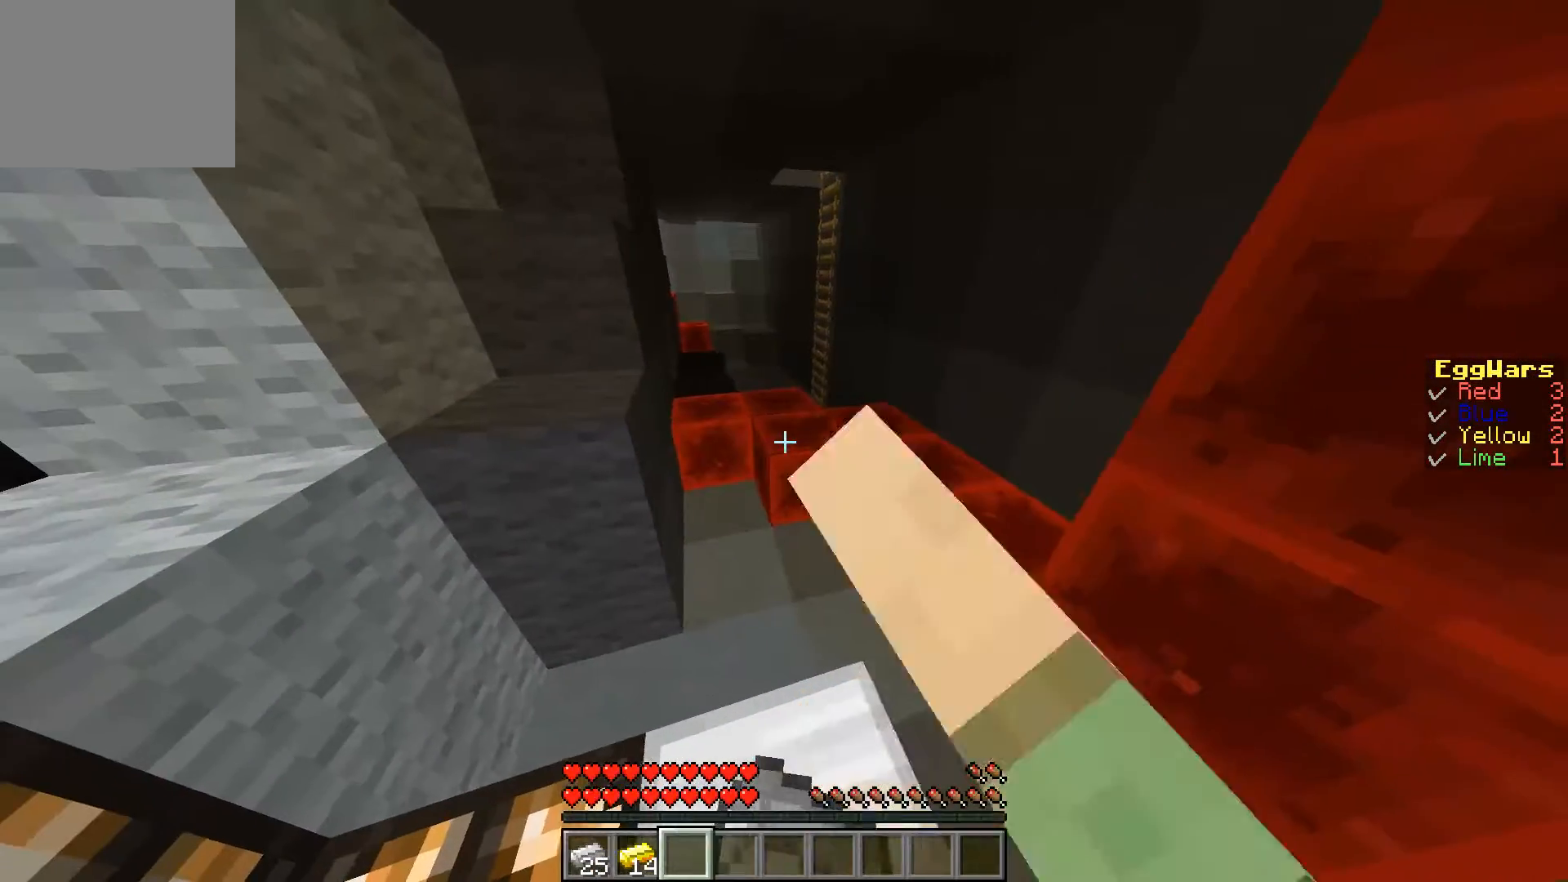
{"keys": [], "events": []}
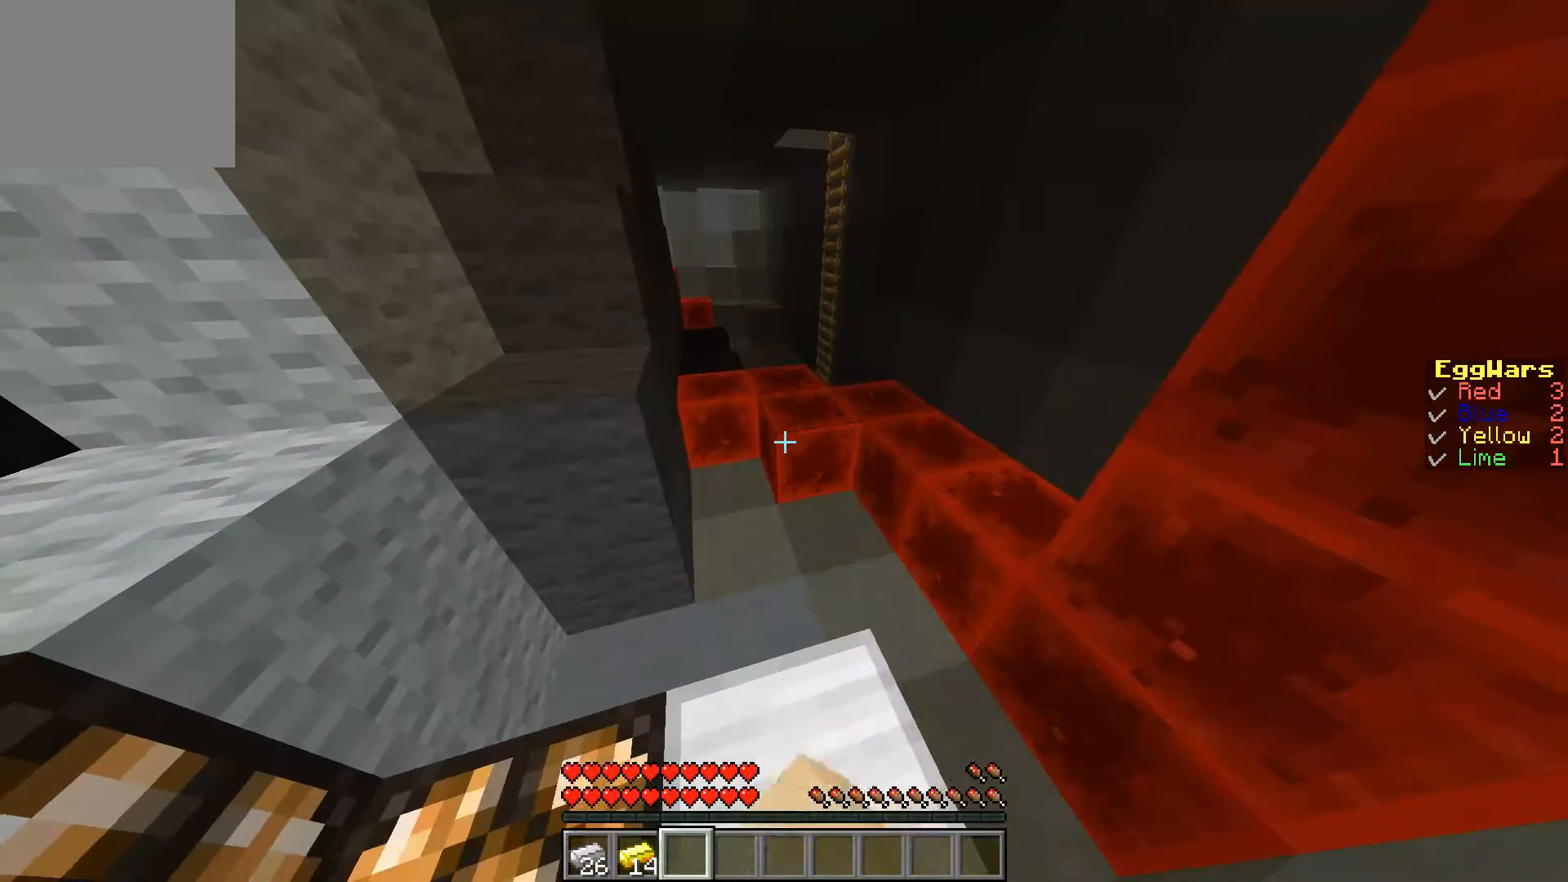
{"keys": [], "events": [[67, "w", "down"], [267, "w", "up"], [300, "d", "down"], [467, "d", "up"]]}
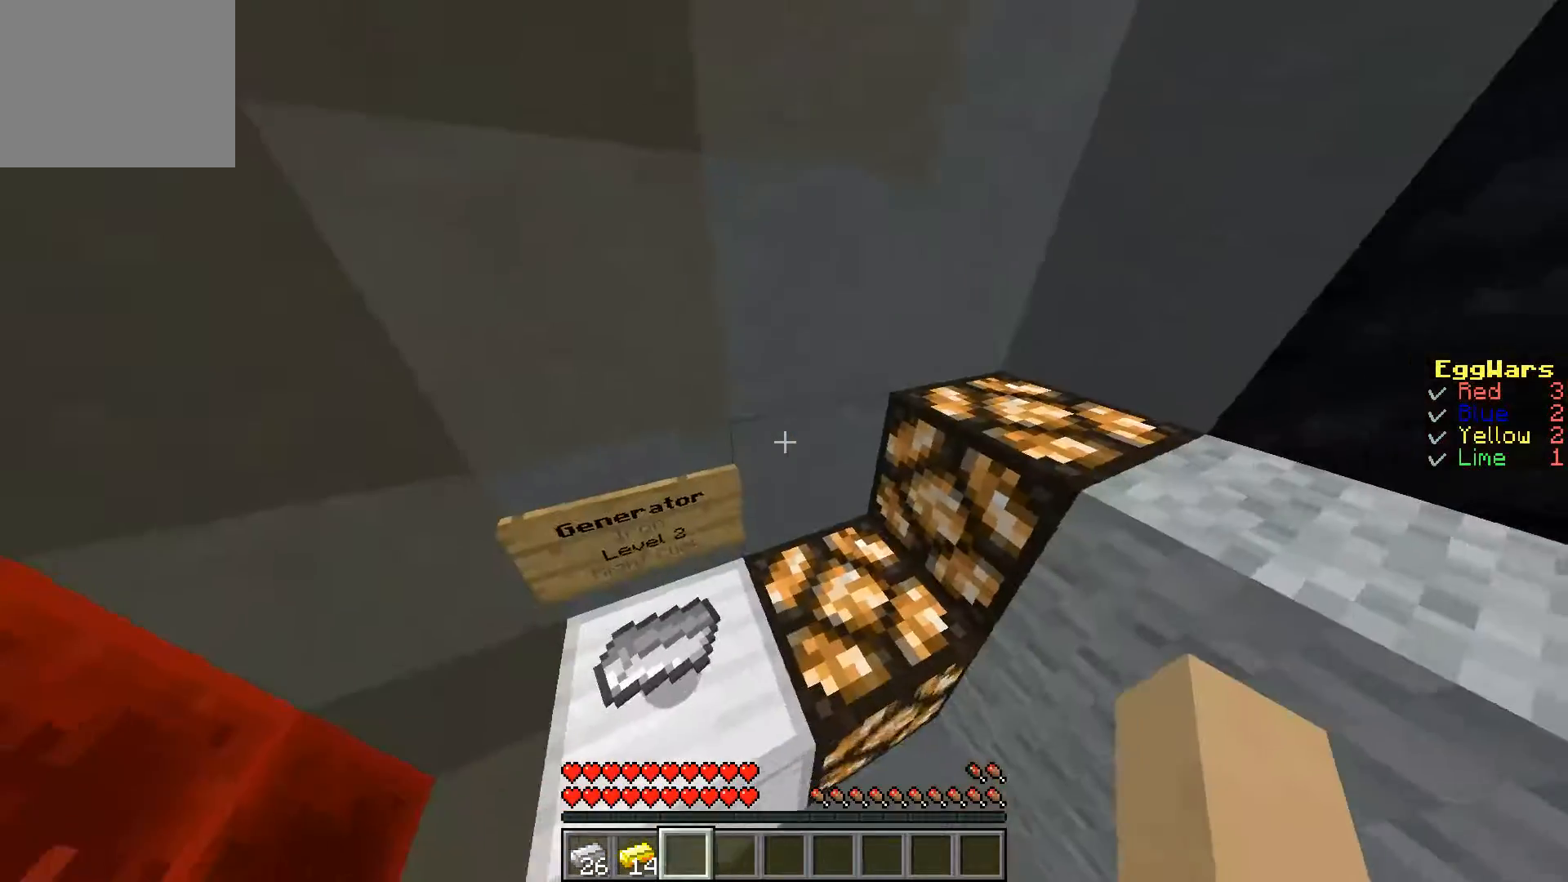
{"keys": ["a"], "events": [[100, "a", "down"]]}
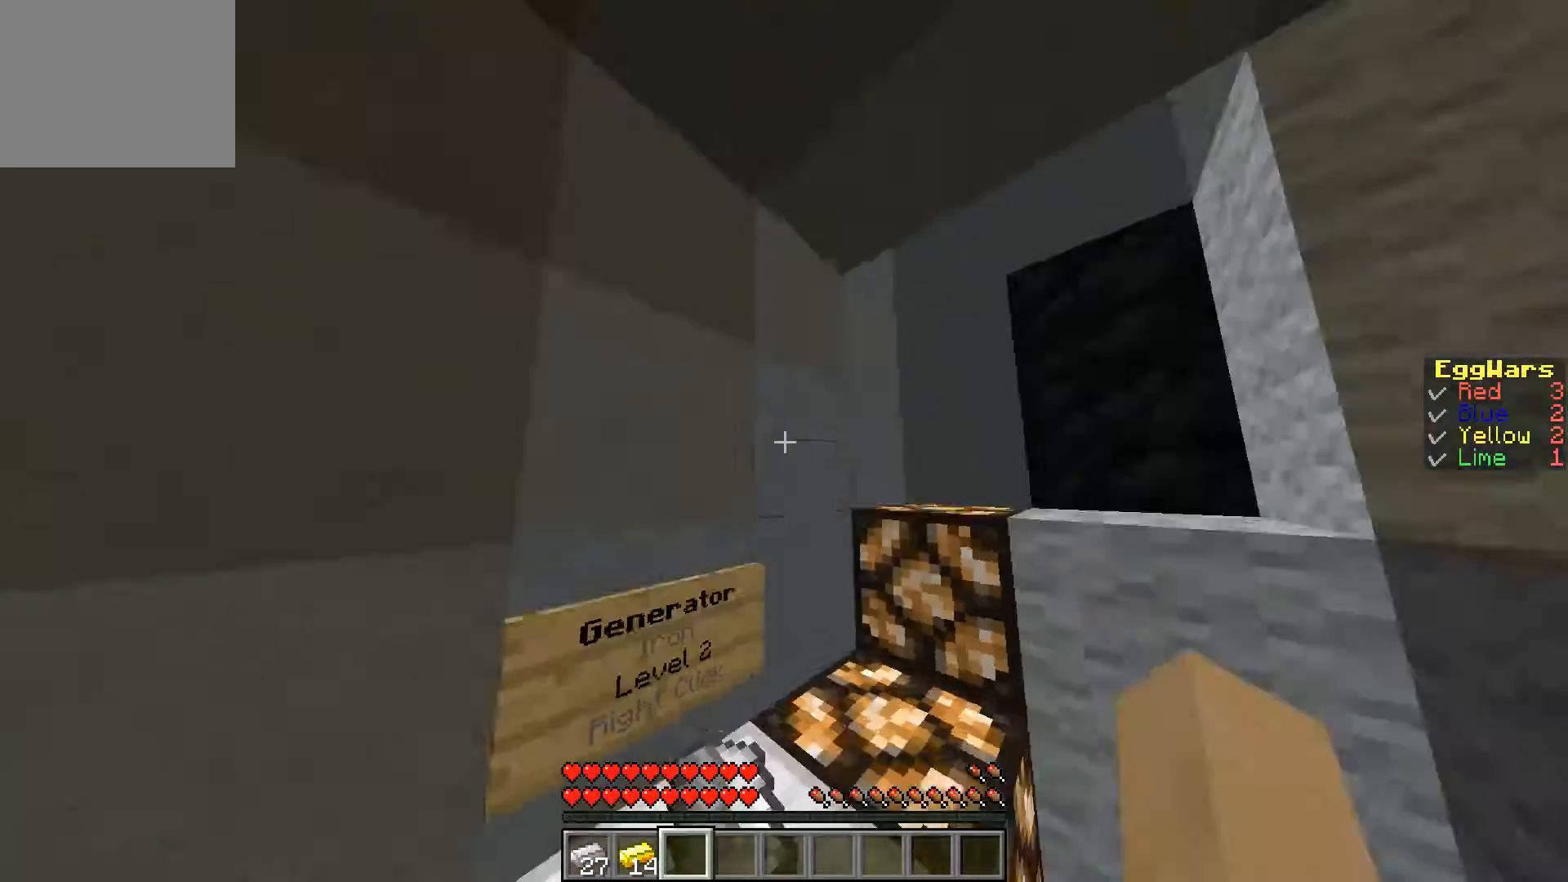
{"keys": ["d", "w"], "events": [[100, "w", "down"], [200, "d", "down"], [233, "a", "up"]]}
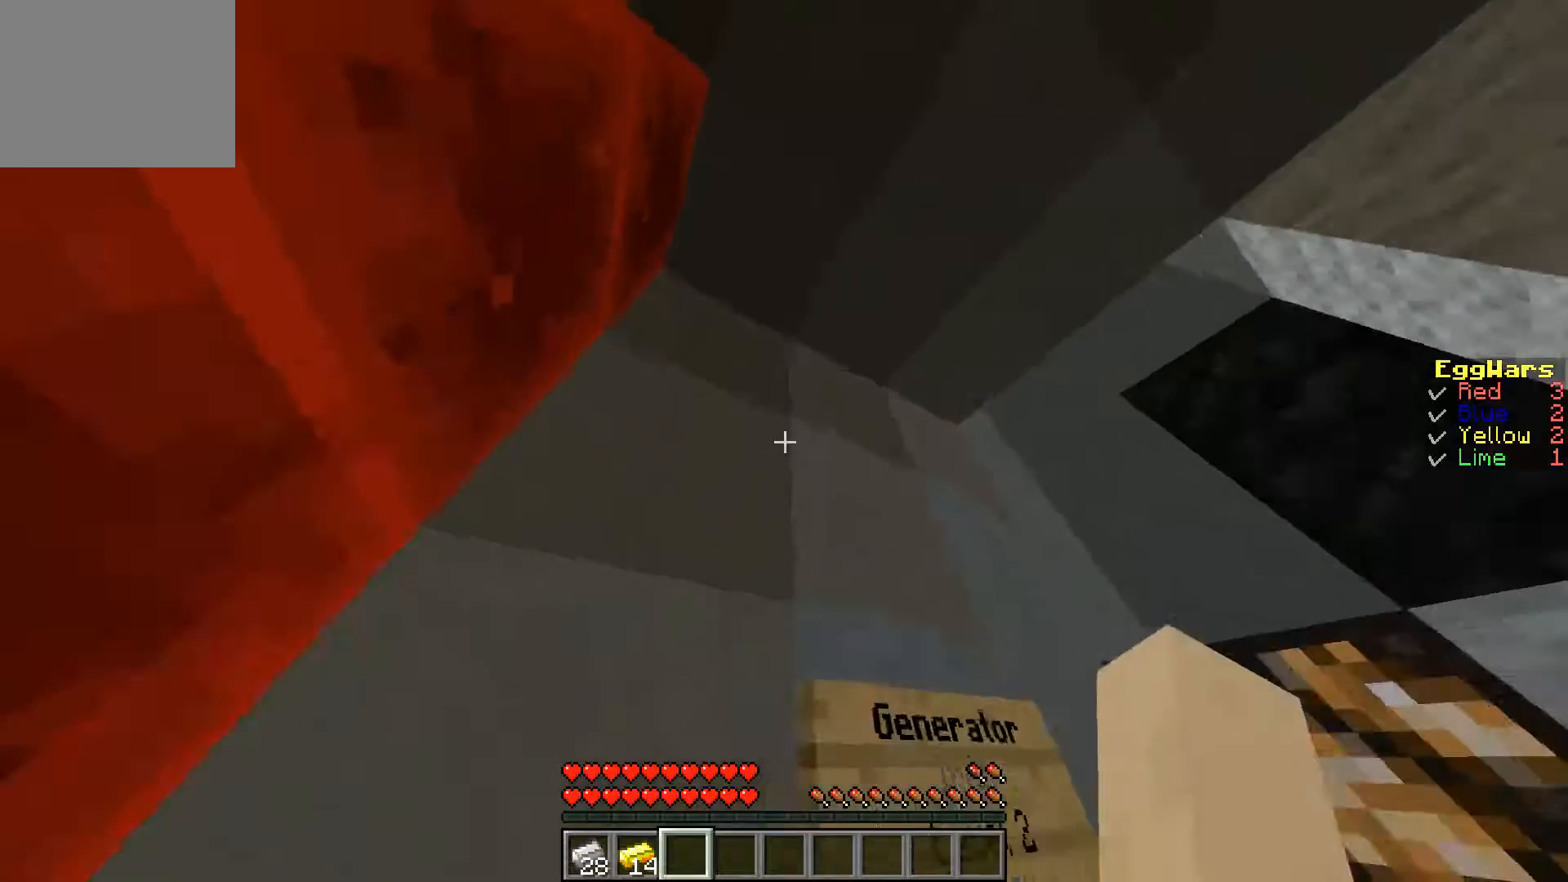
{"keys": ["a", "w"], "events": [[133, "a", "down"], [233, "d", "up"]]}
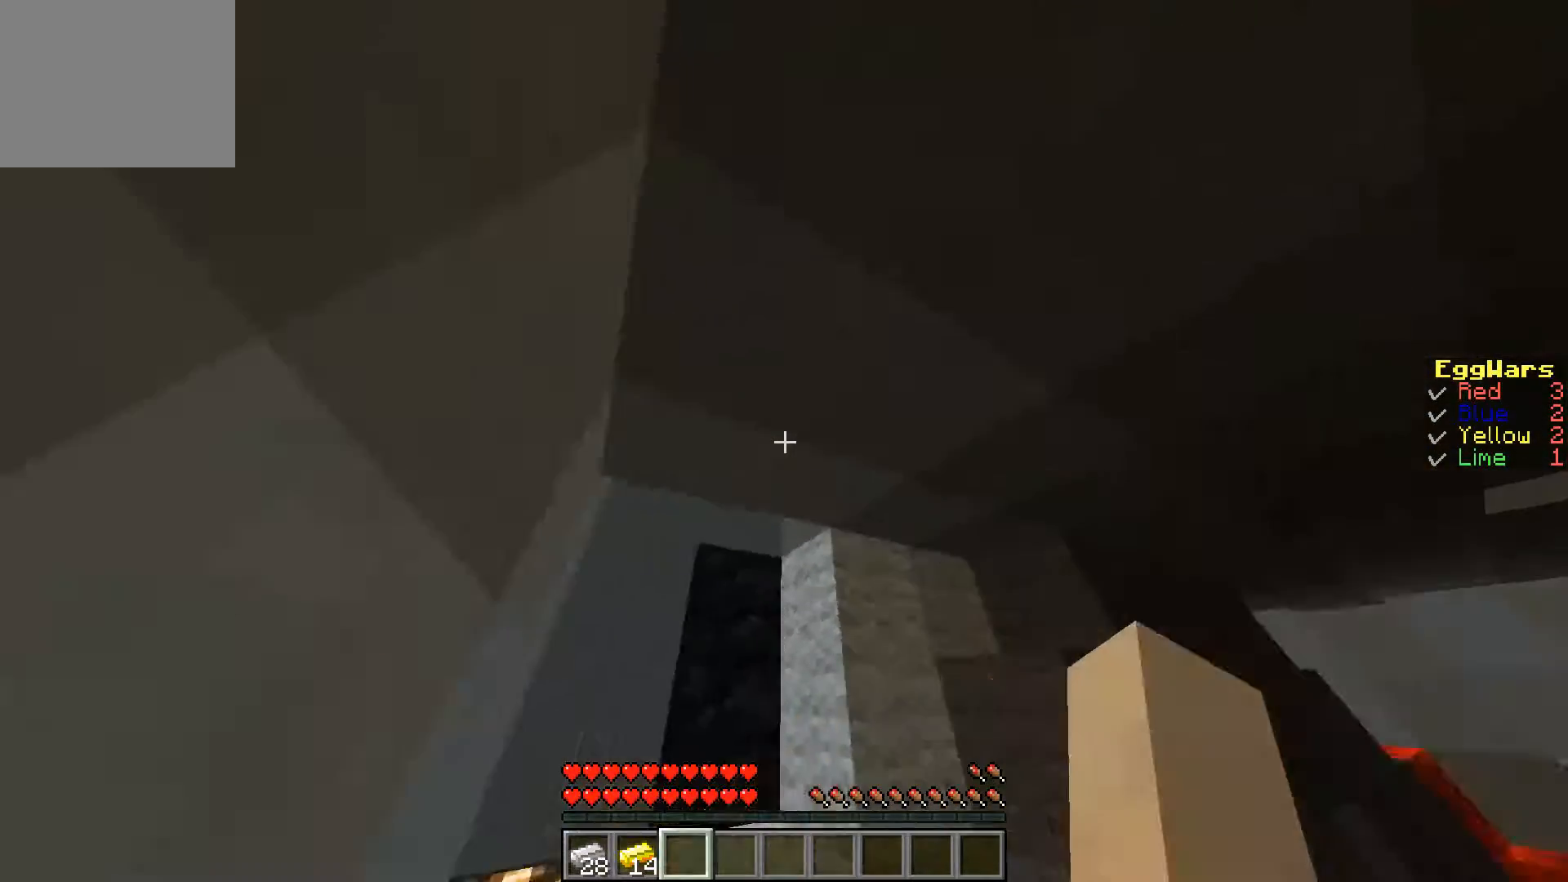
{"keys": ["a", "w"], "events": [[100, "w", "up"], [167, "w", "down"]]}
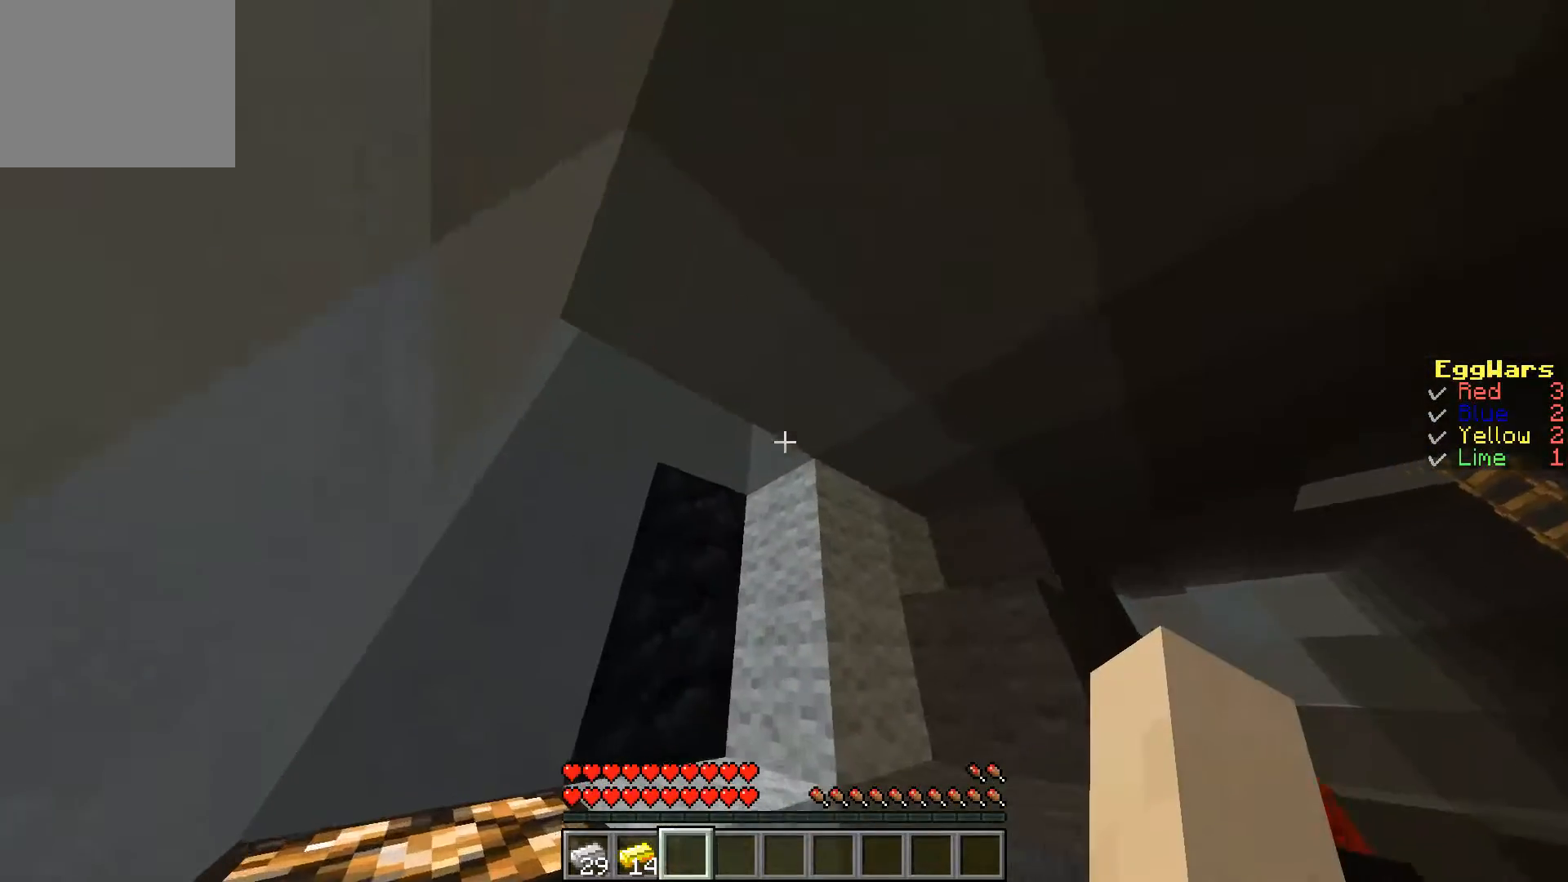
{"keys": ["w"], "events": [[133, "a", "up"]]}
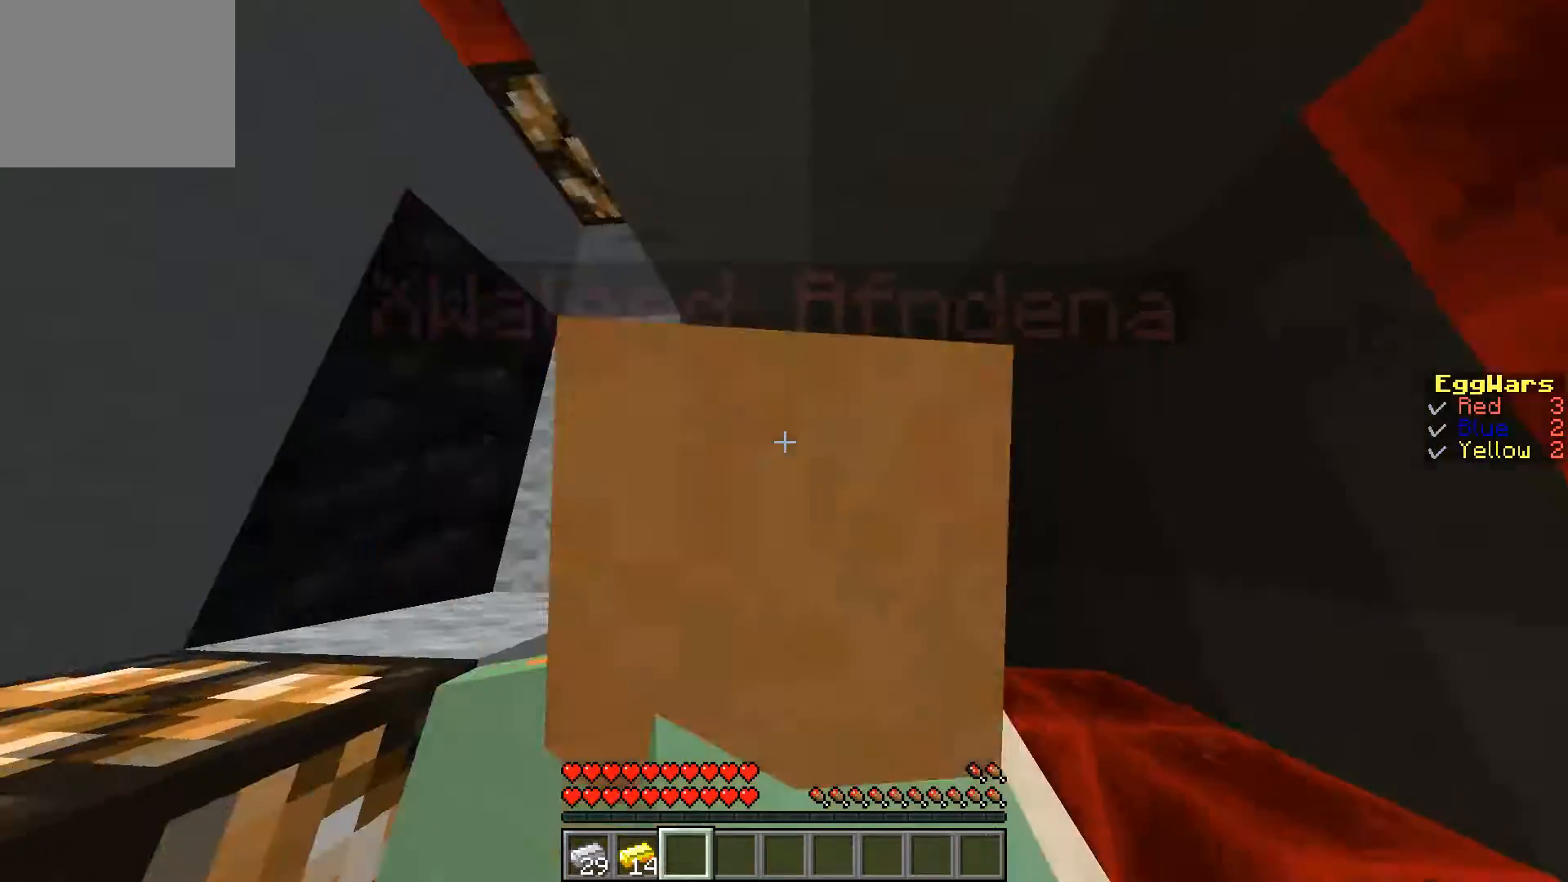
{"keys": ["w"], "events": []}
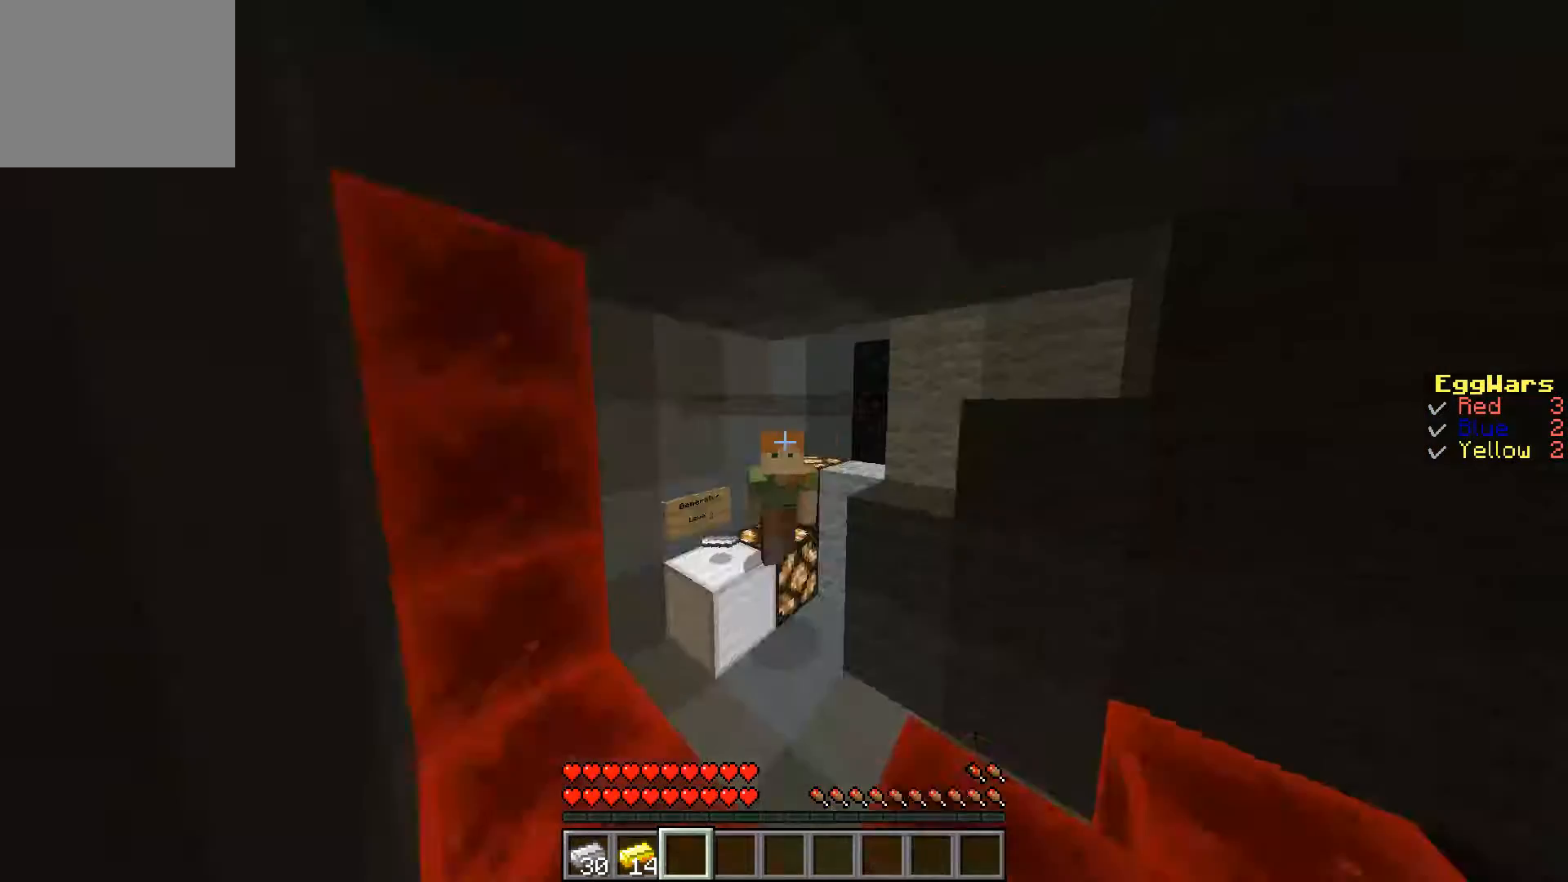
{"keys": ["w"], "events": [[67, "w", "up"], [400, "w", "down"]]}
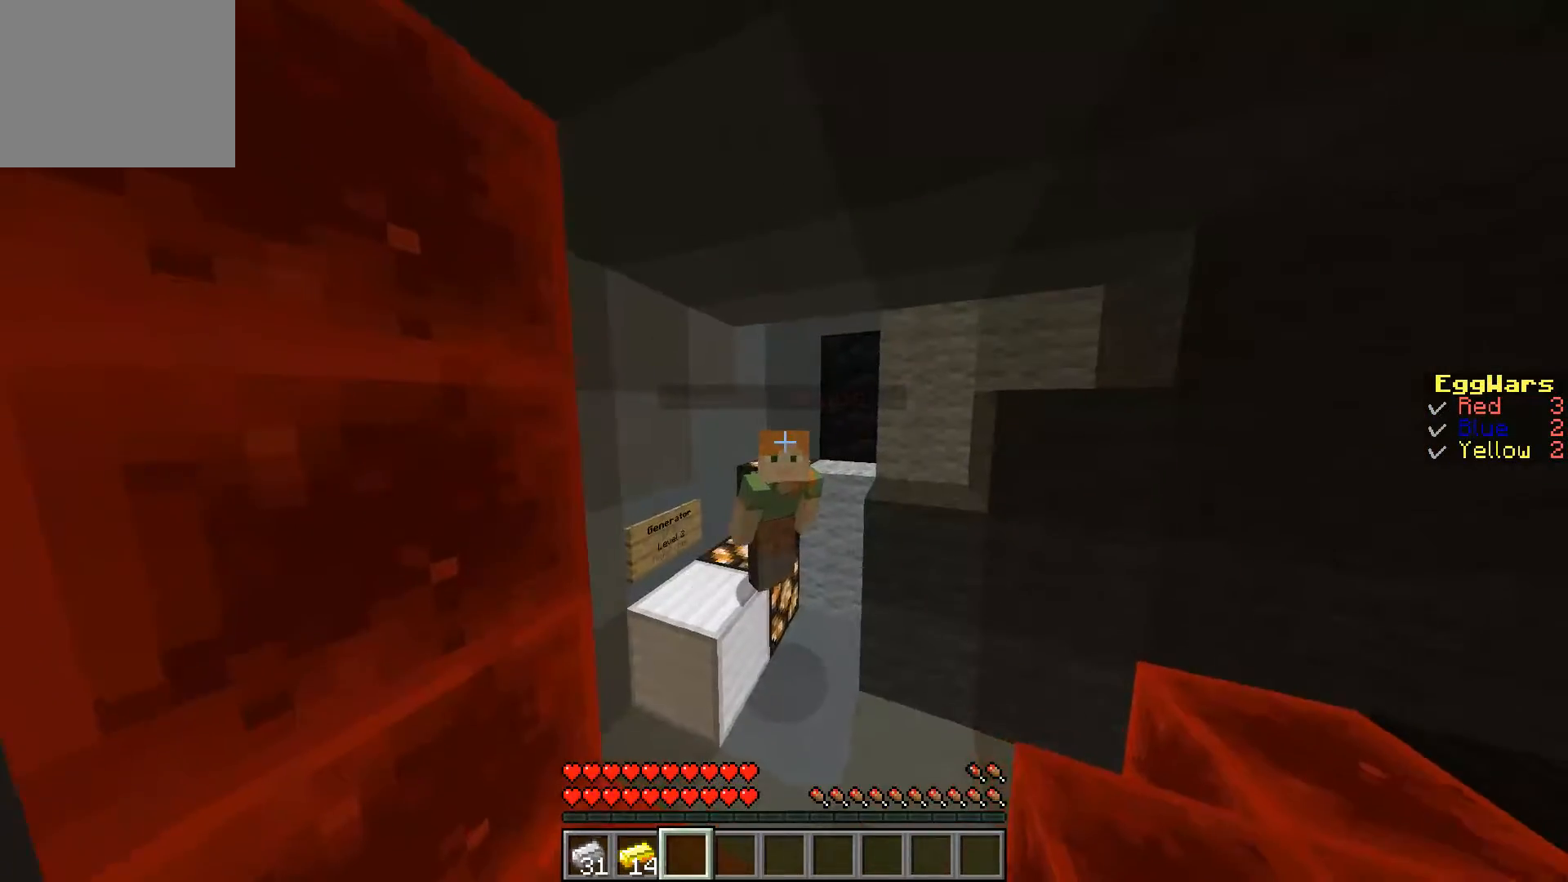
{"keys": ["d"], "events": [[67, "a", "down"], [167, "w", "up"], [433, "d", "down"], [467, "a", "up"]]}
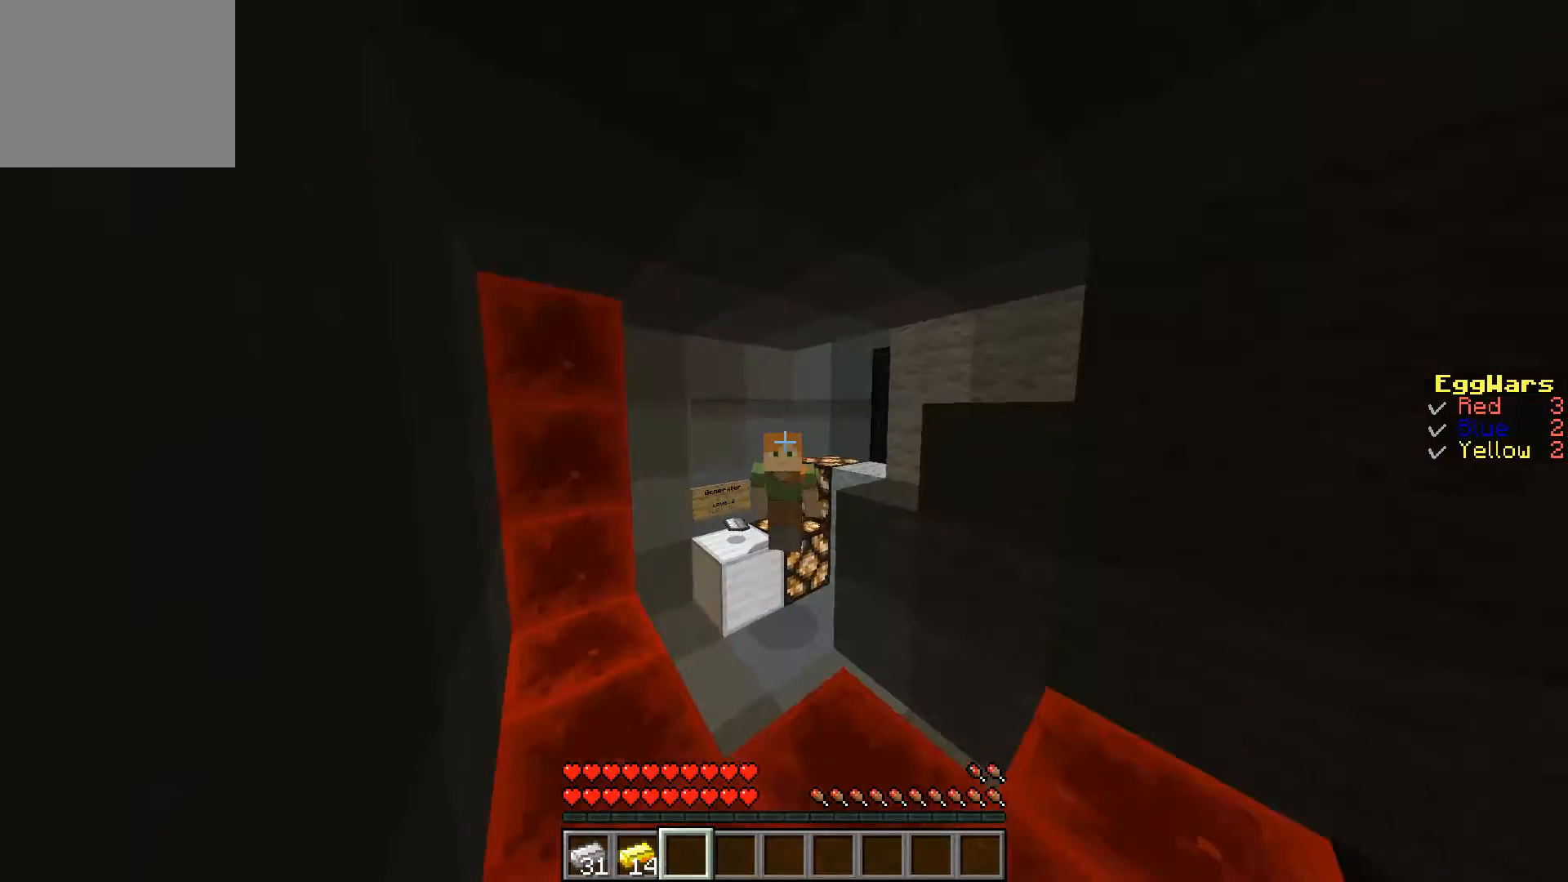
{"keys": ["s"], "events": [[67, "d", "up"], [100, "s", "down"]]}
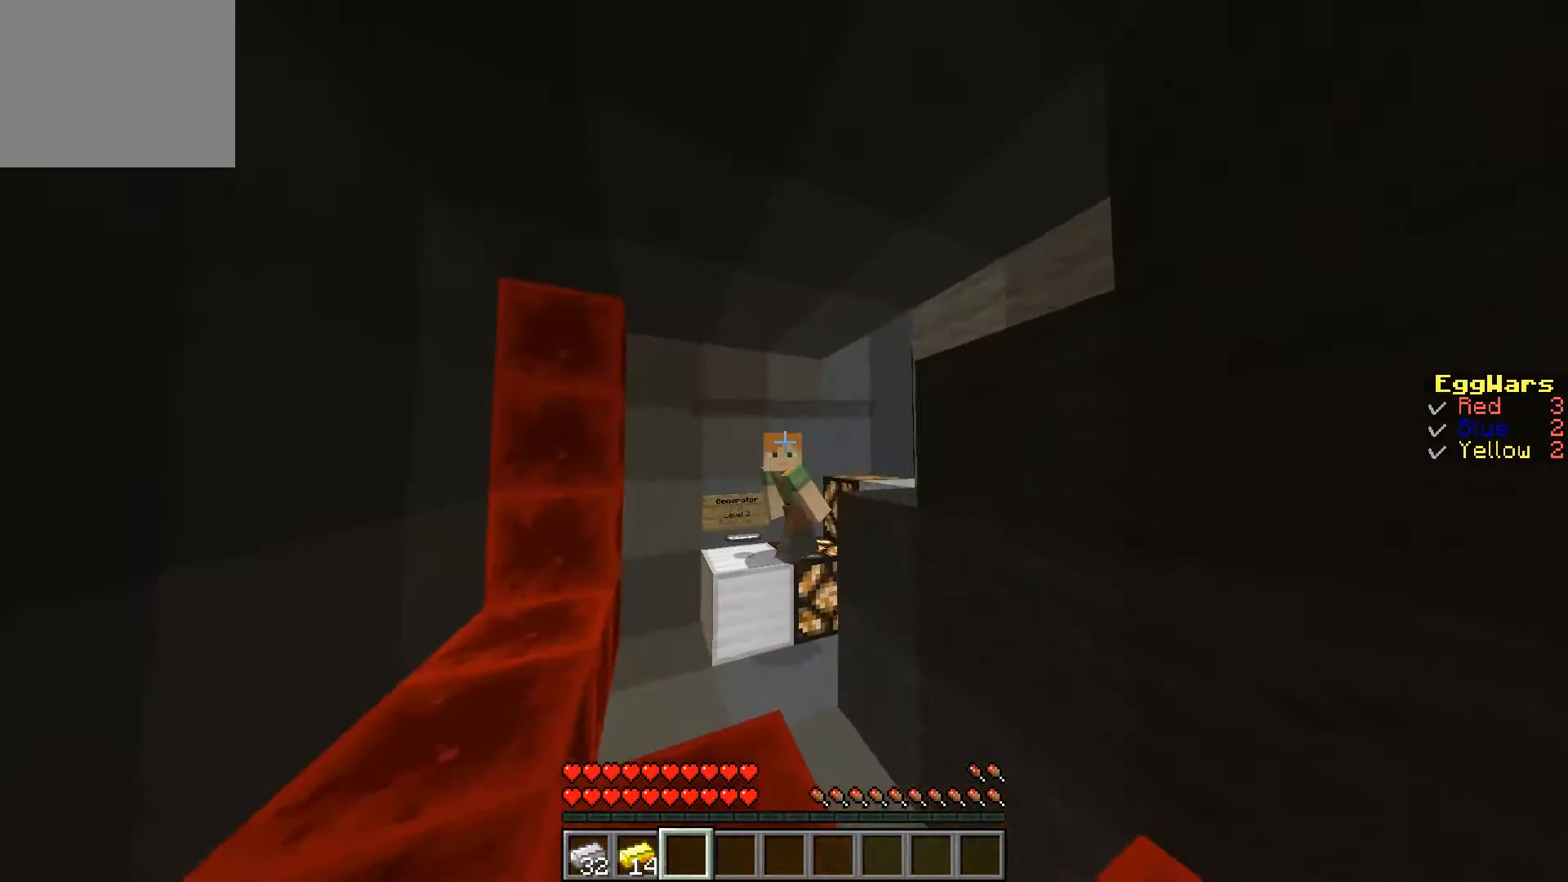
{"keys": ["d"], "events": [[133, "a", "down"], [233, "d", "down"], [333, "a", "up"], [400, "s", "up"]]}
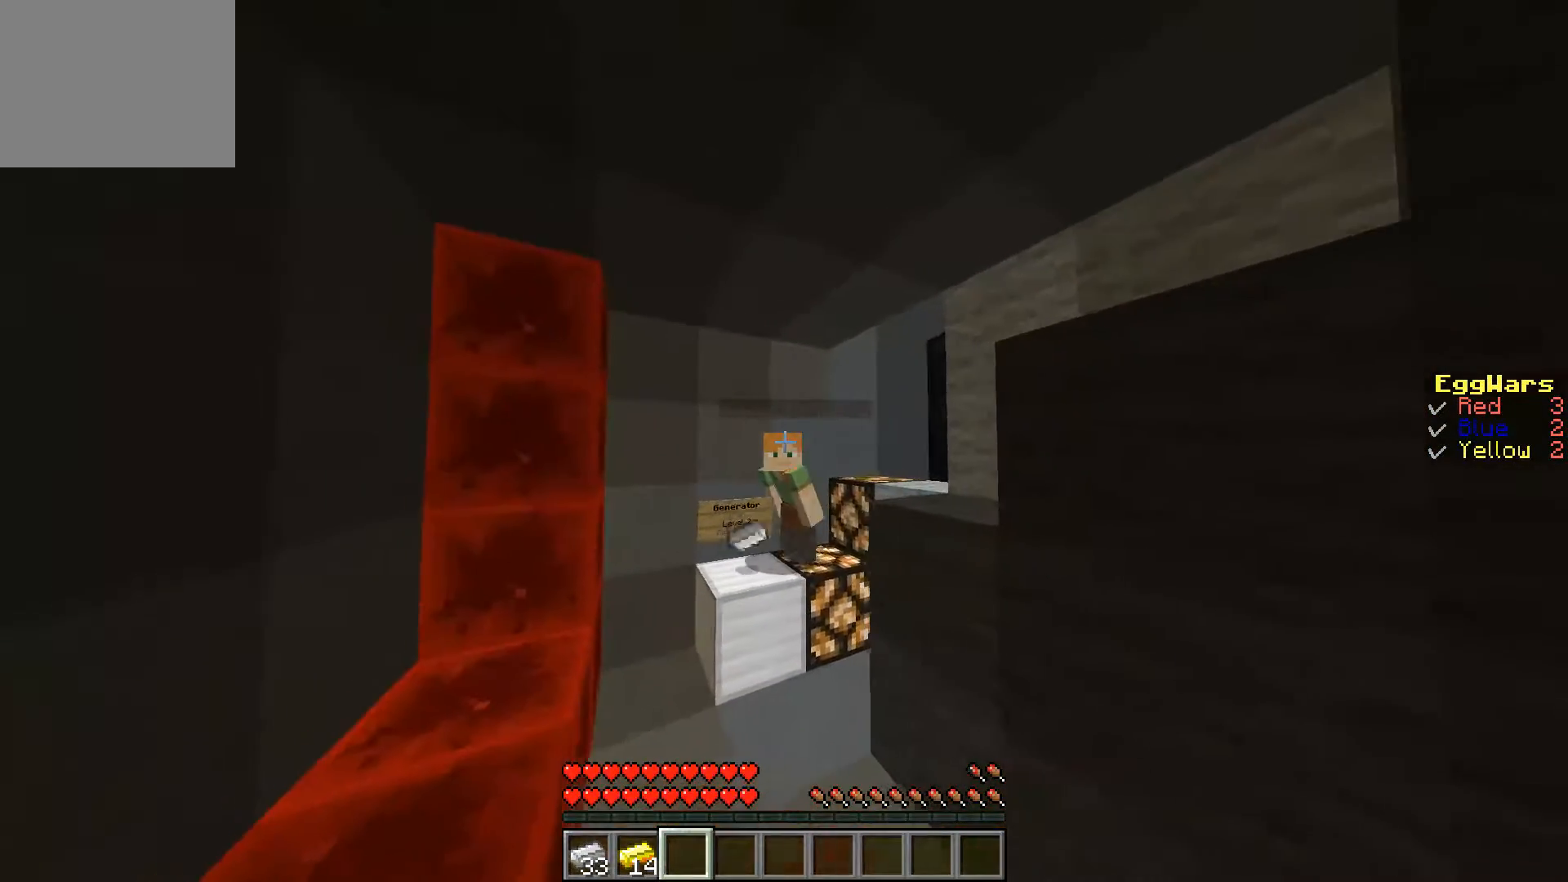
{"keys": ["d"], "events": []}
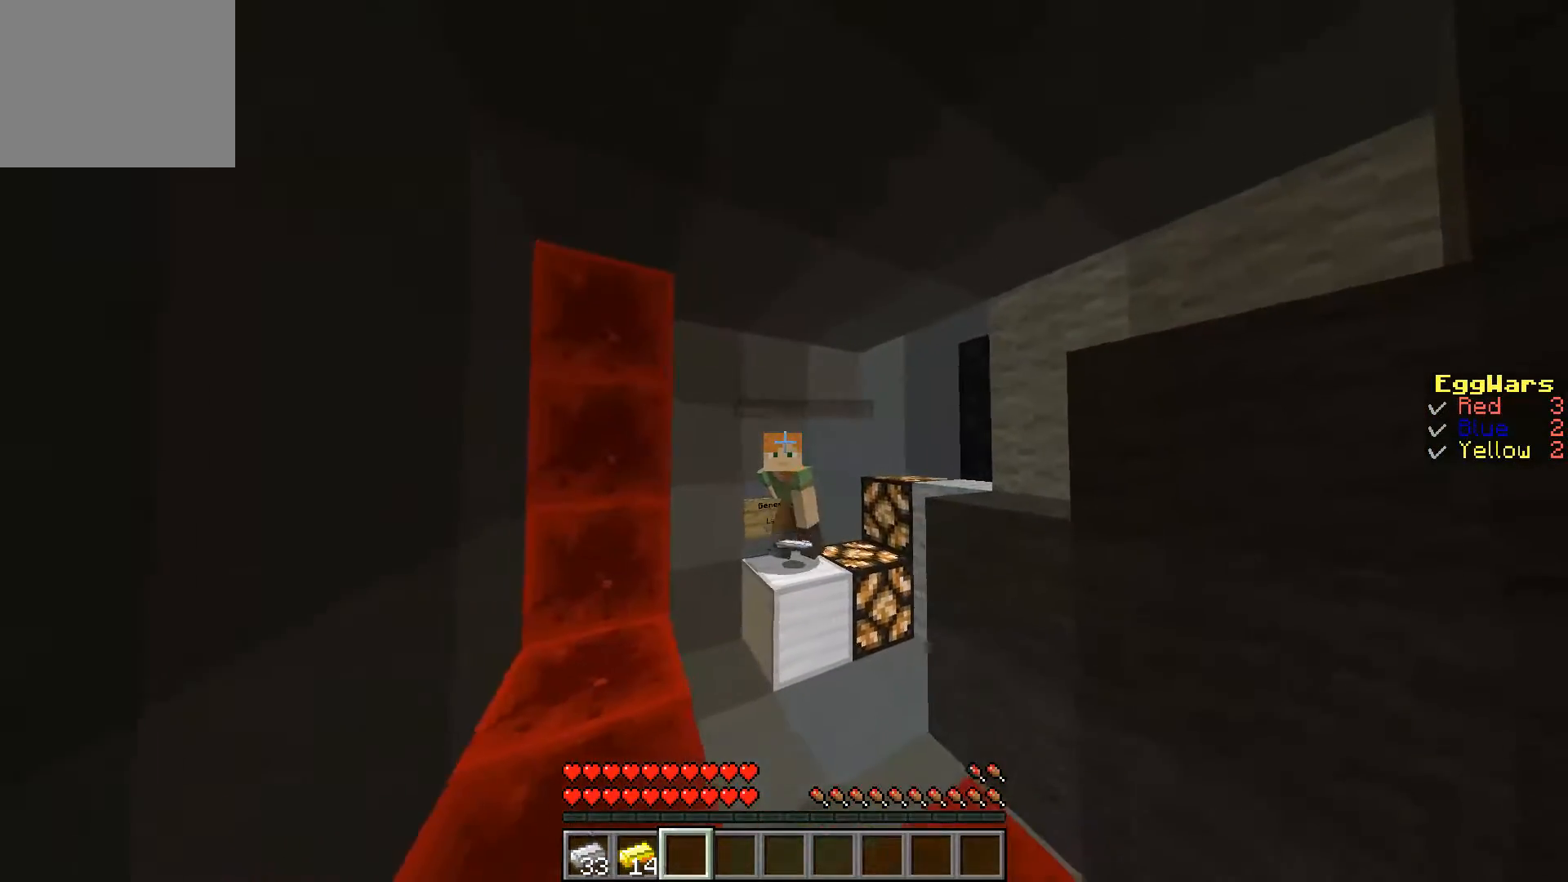
{"keys": ["a"], "events": [[367, "a", "down"], [367, "d", "up"]]}
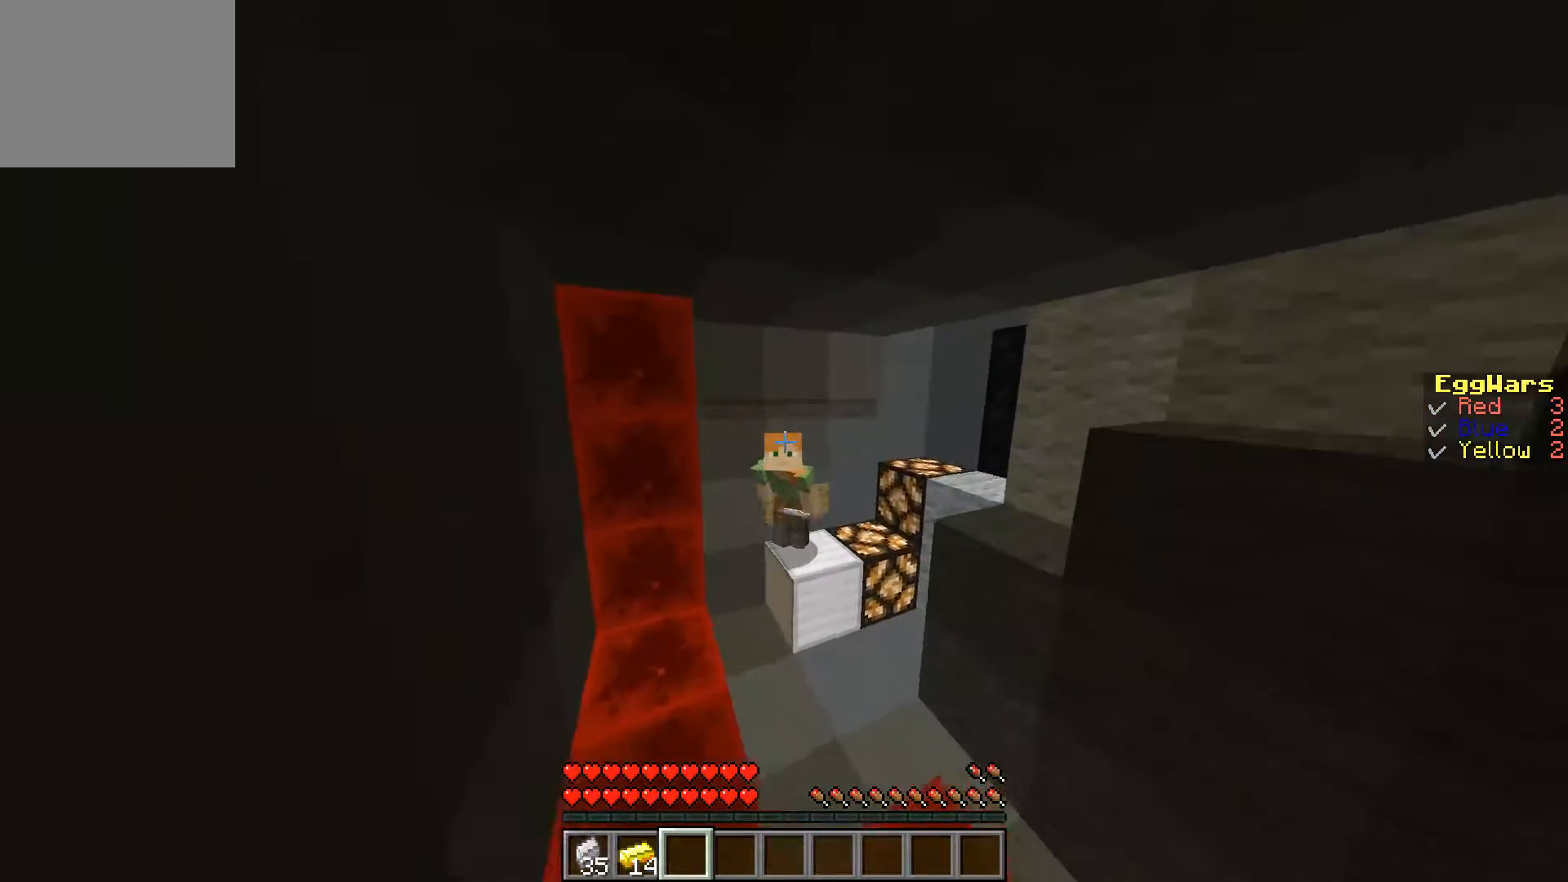
{"keys": ["d"], "events": [[467, "a", "up"], [467, "d", "down"]]}
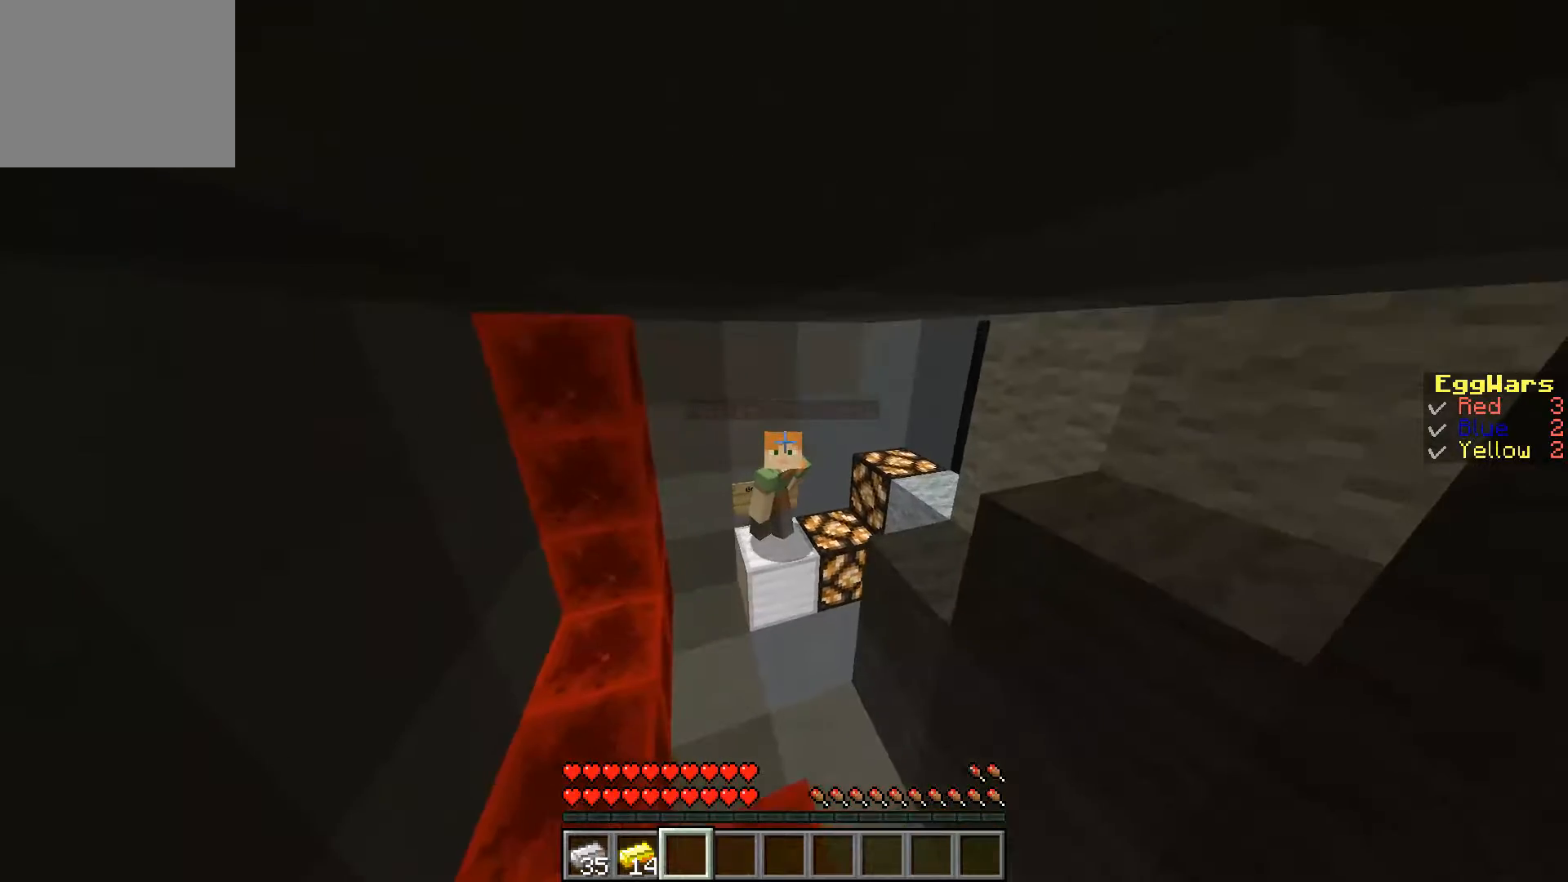
{"keys": ["s"], "events": [[233, "s", "down"], [433, "d", "up"]]}
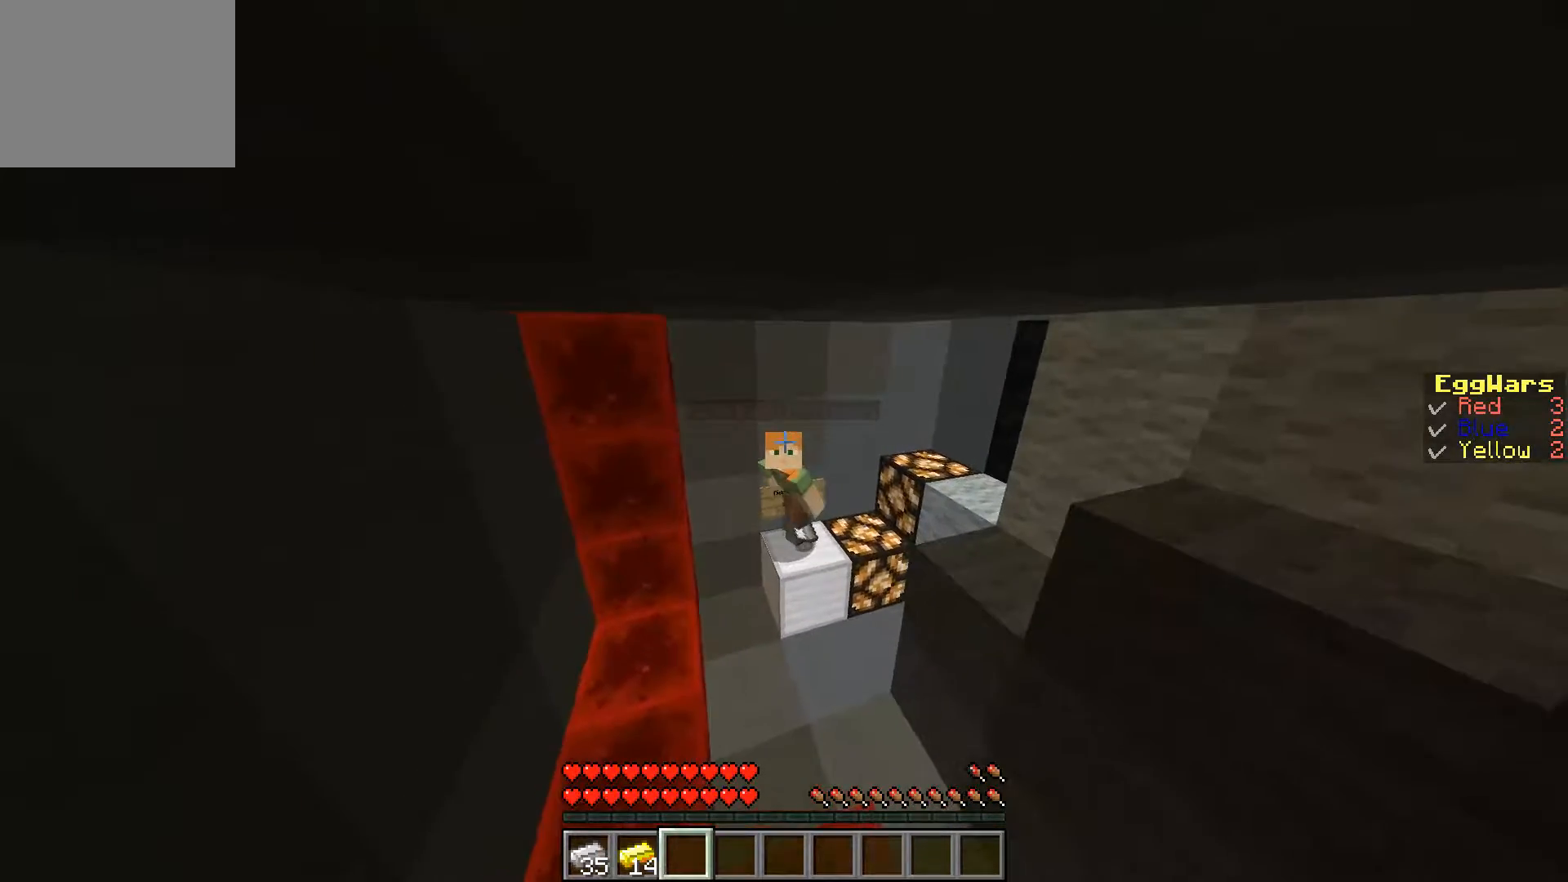
{"keys": ["w"], "events": [[233, "s", "up"], [300, "w", "down"]]}
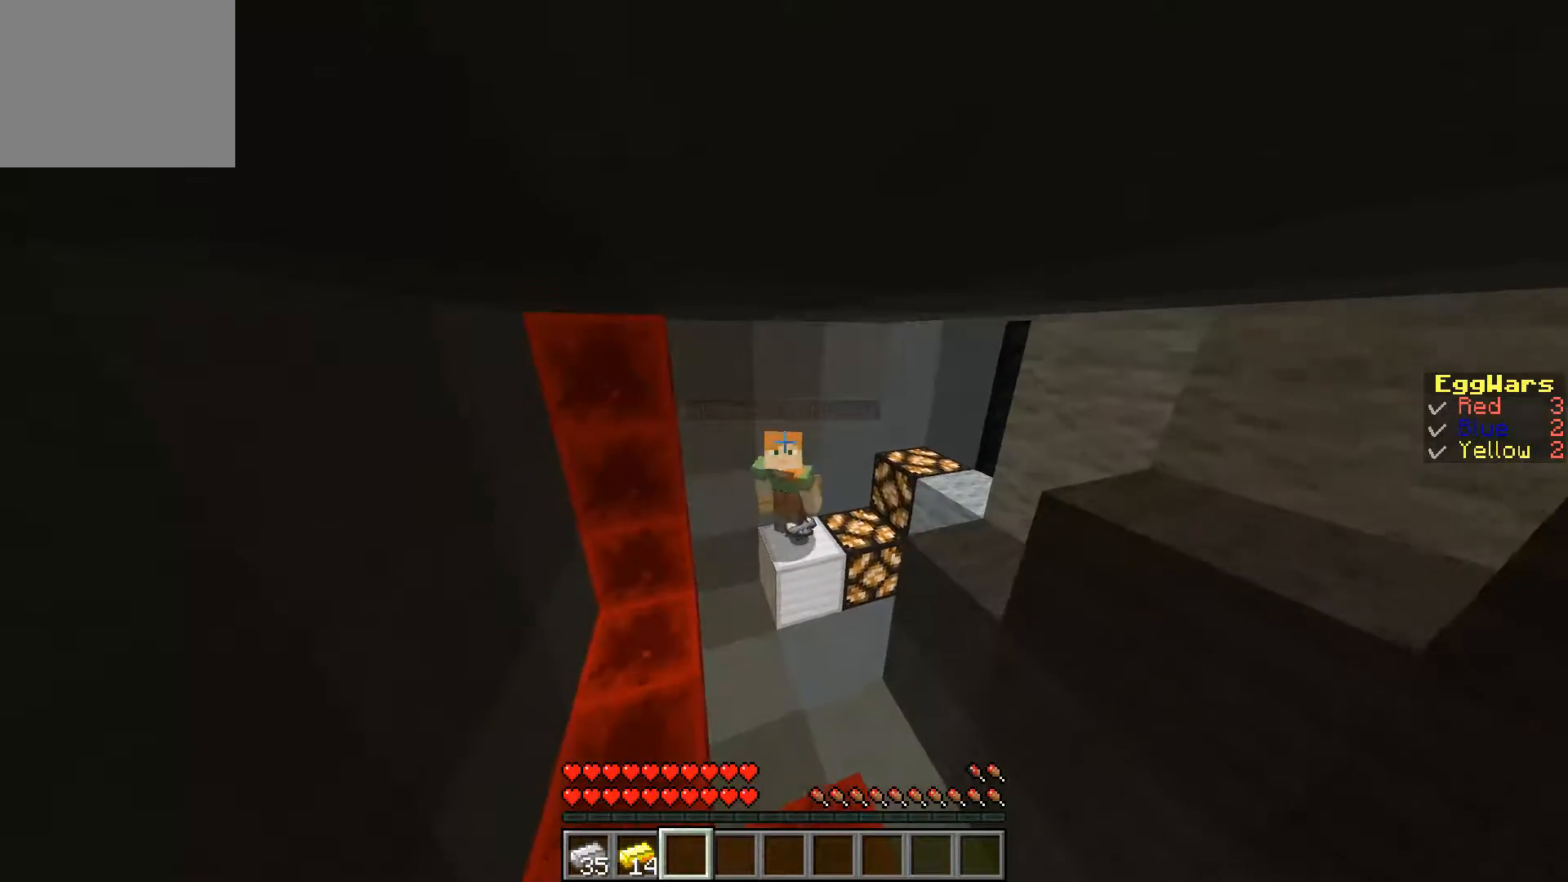
{"keys": ["d"], "events": [[333, "d", "down"], [467, "w", "up"]]}
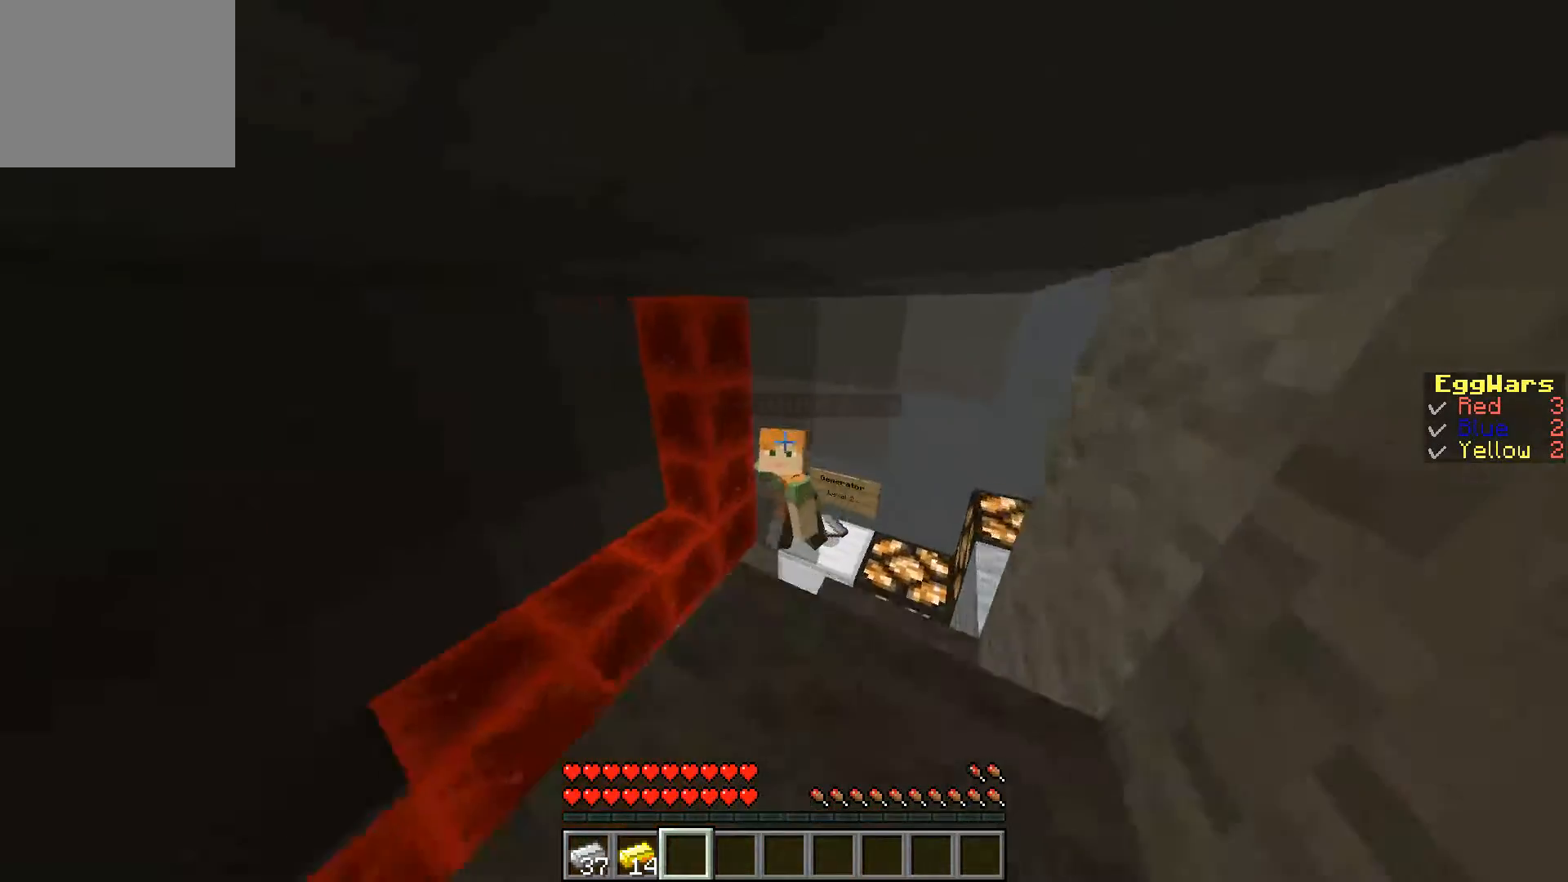
{"keys": [], "events": [[233, "d", "up"]]}
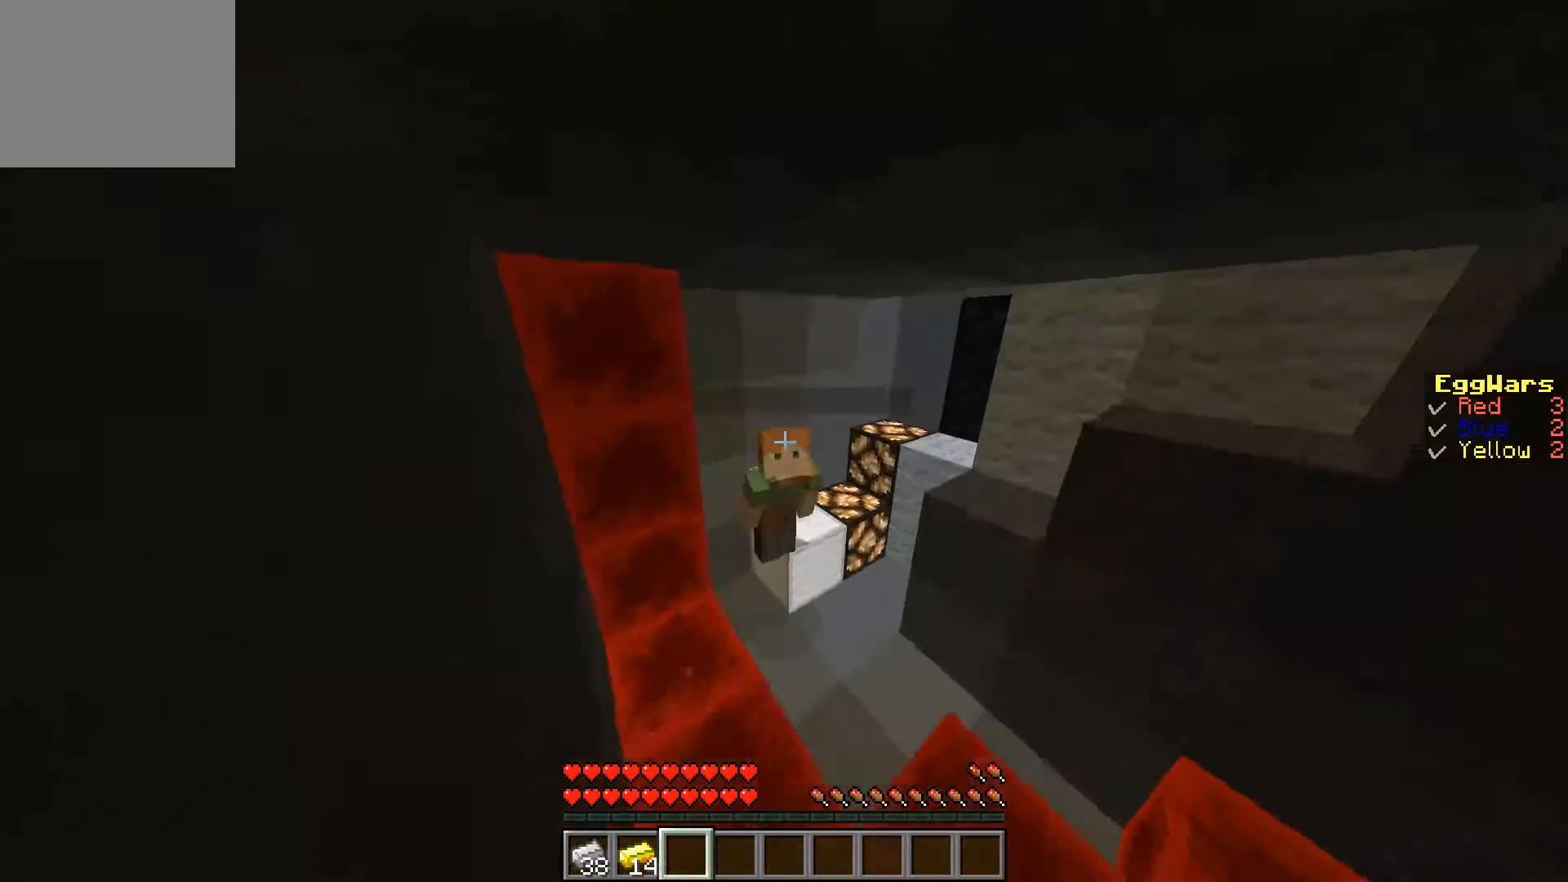
{"keys": ["w"], "events": [[233, "w", "down"]]}
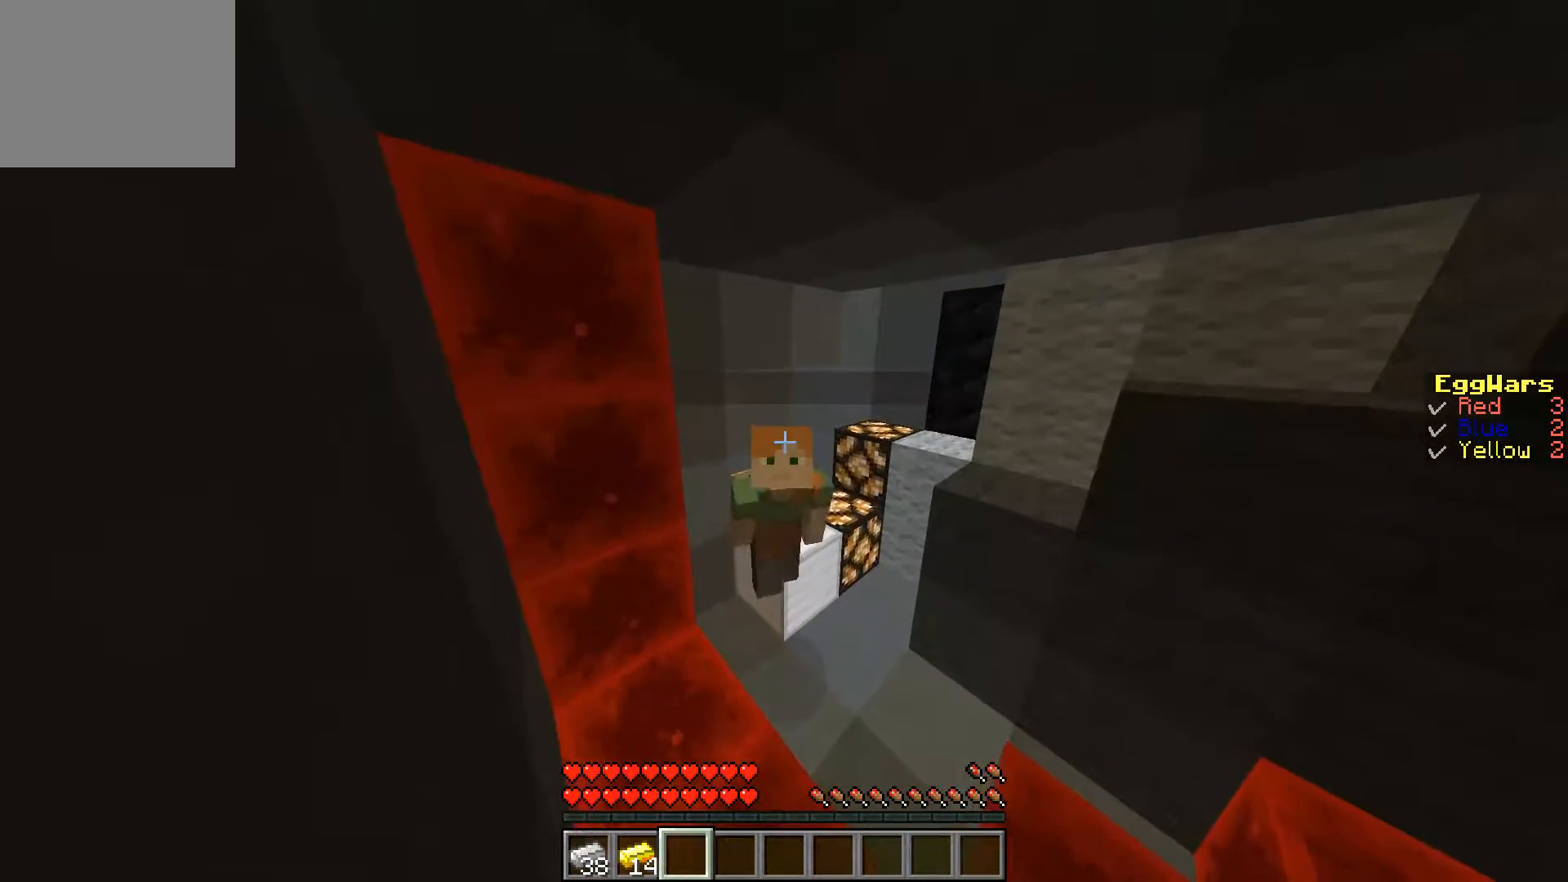
{"keys": ["s"], "events": [[233, "w", "up"], [300, "s", "down"]]}
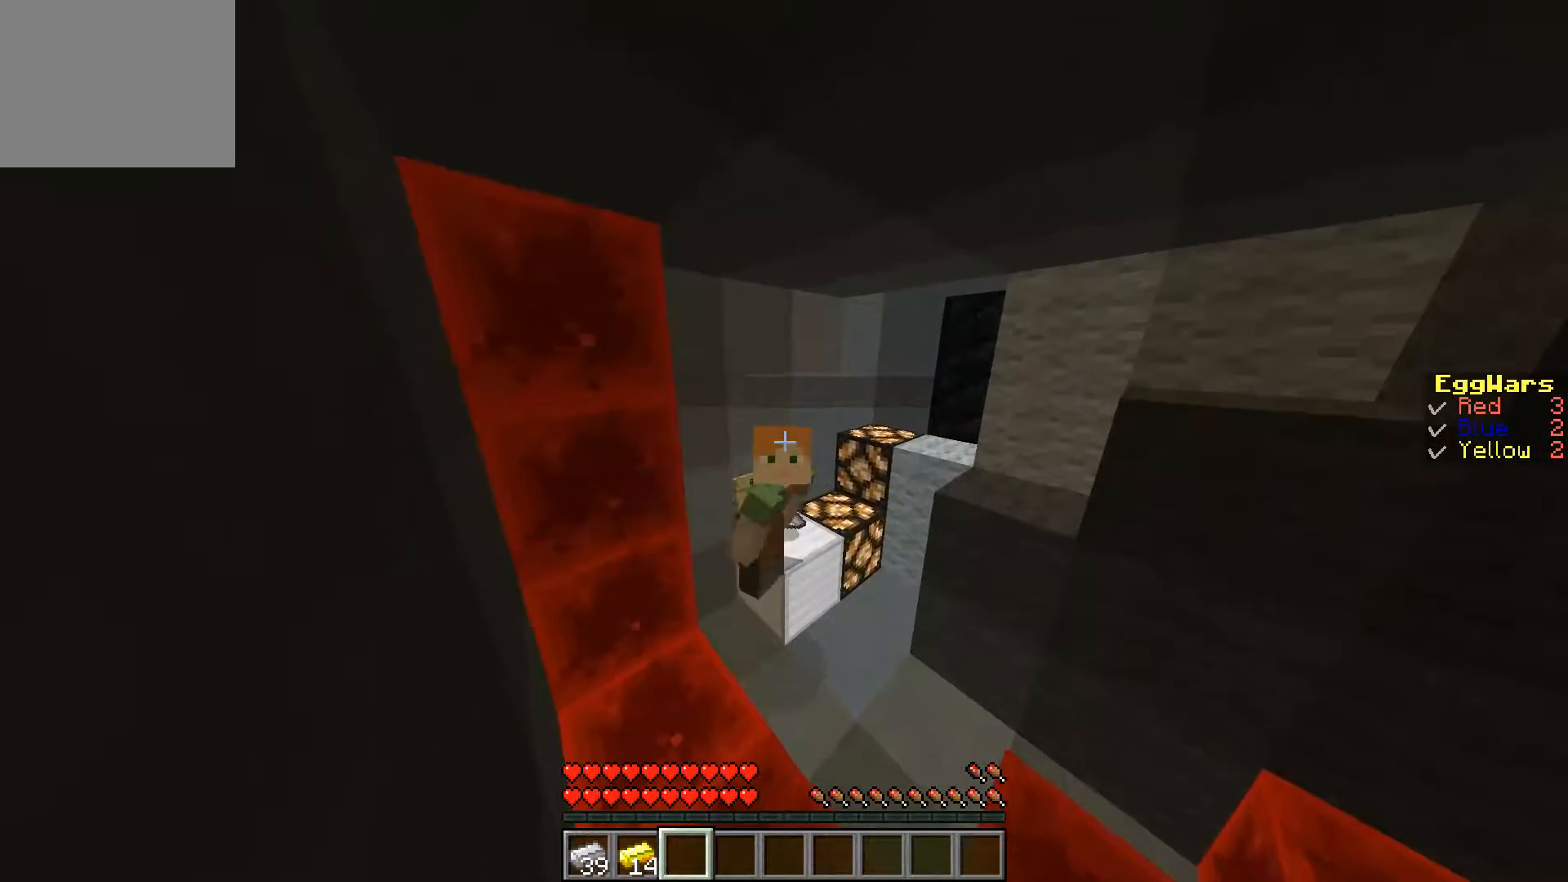
{"keys": [], "events": [[400, "s", "up"]]}
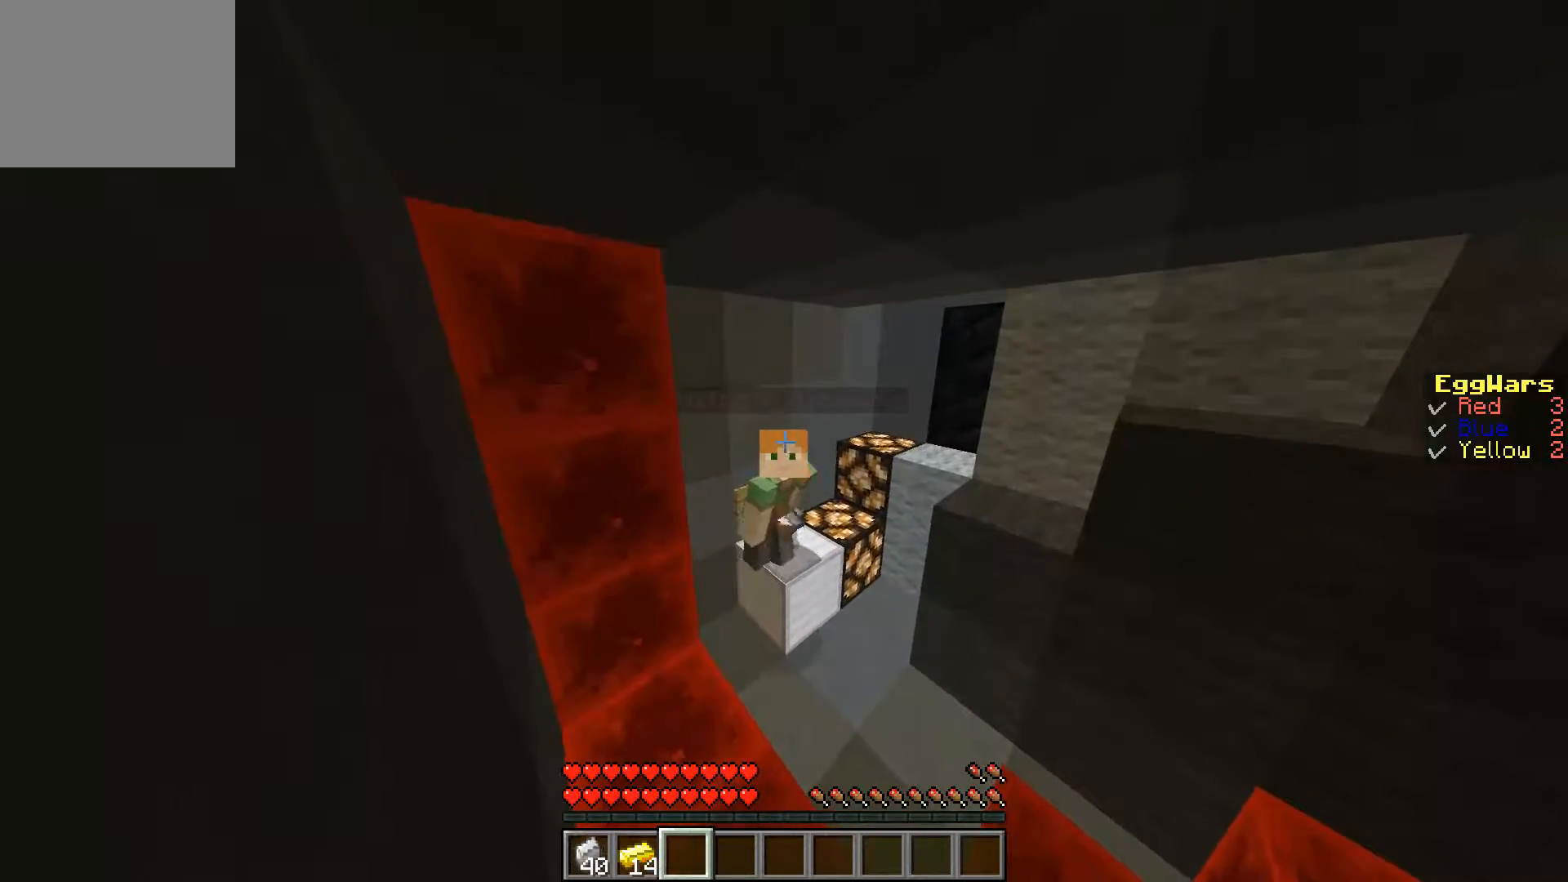
{"keys": [], "events": []}
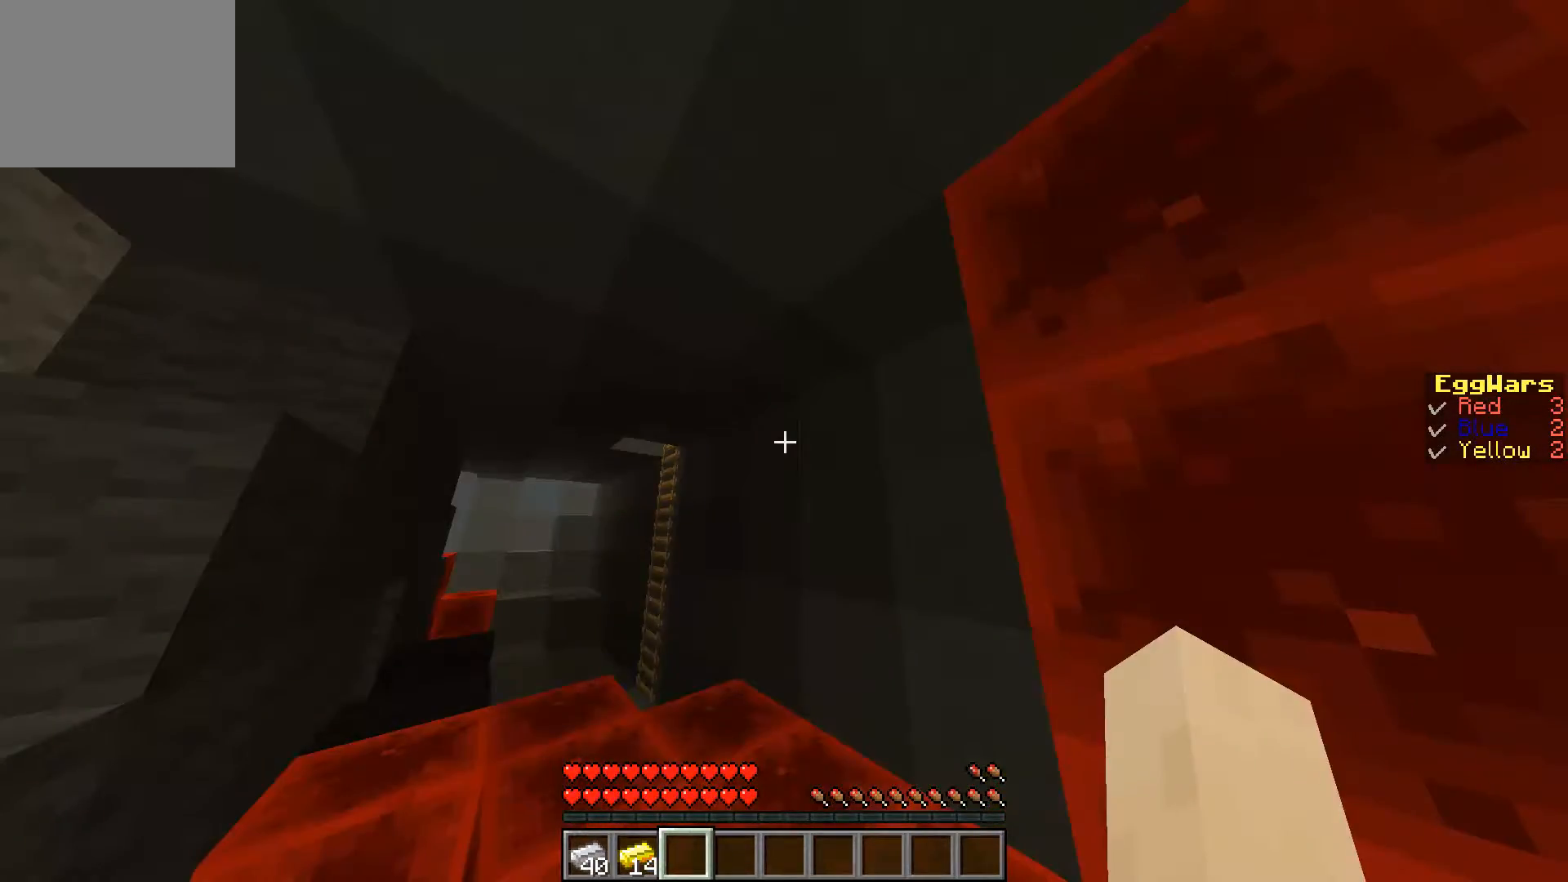
{"keys": [], "events": [[433, "w", "down"], [500, "w", "up"]]}
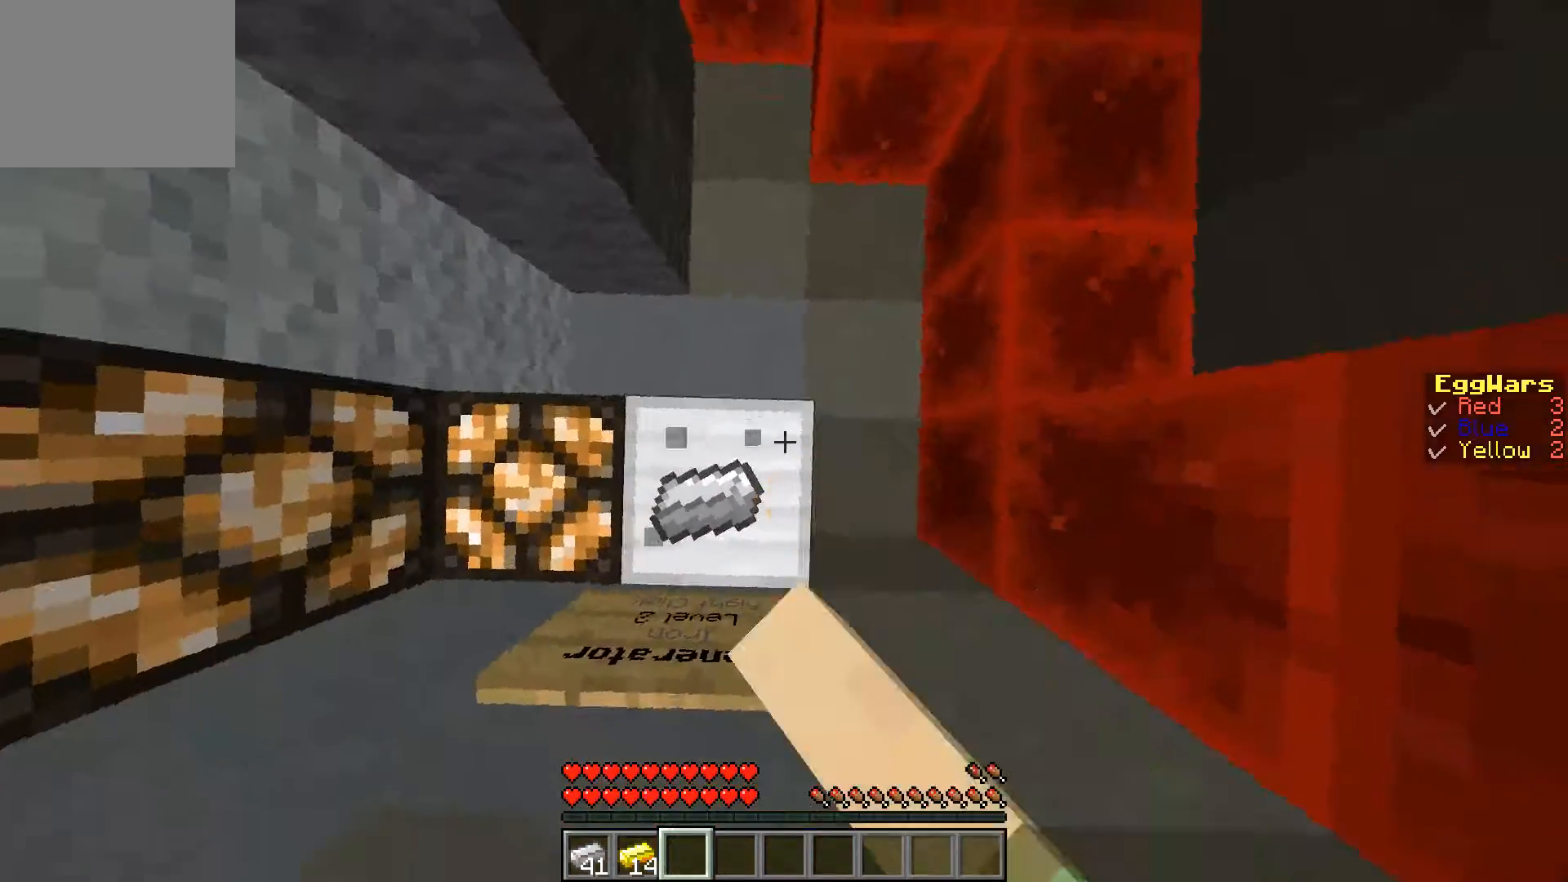
{"keys": ["a", "s"], "events": [[100, "s", "down"], [167, "a", "down"]]}
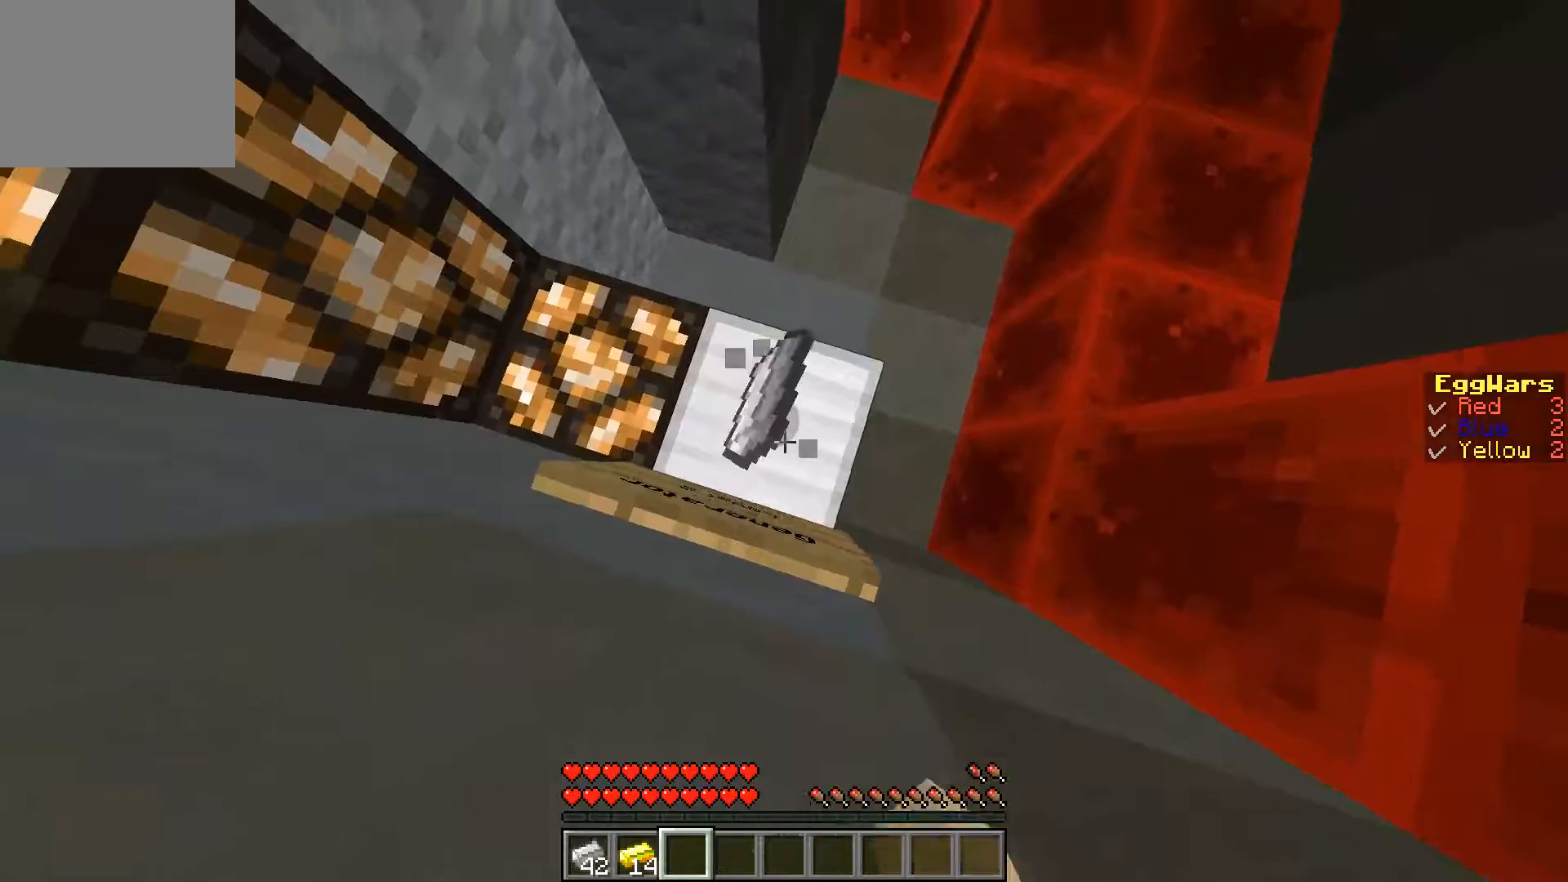
{"keys": [], "events": [[167, "s", "up"], [267, "a", "up"]]}
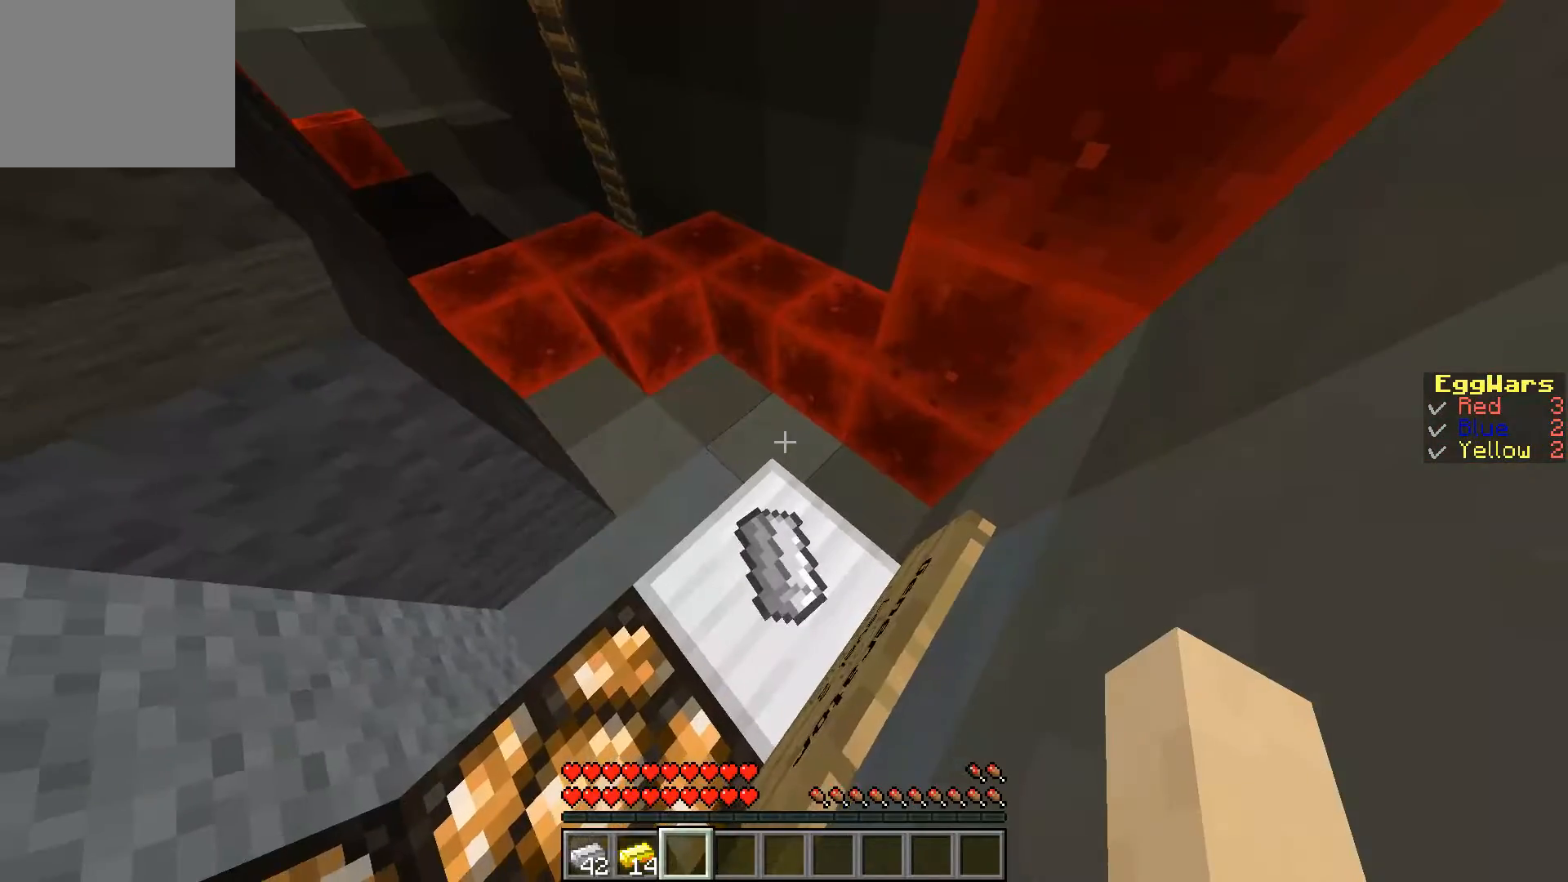
{"keys": ["s"], "events": [[133, "d", "down"], [300, "d", "up"], [333, "s", "down"]]}